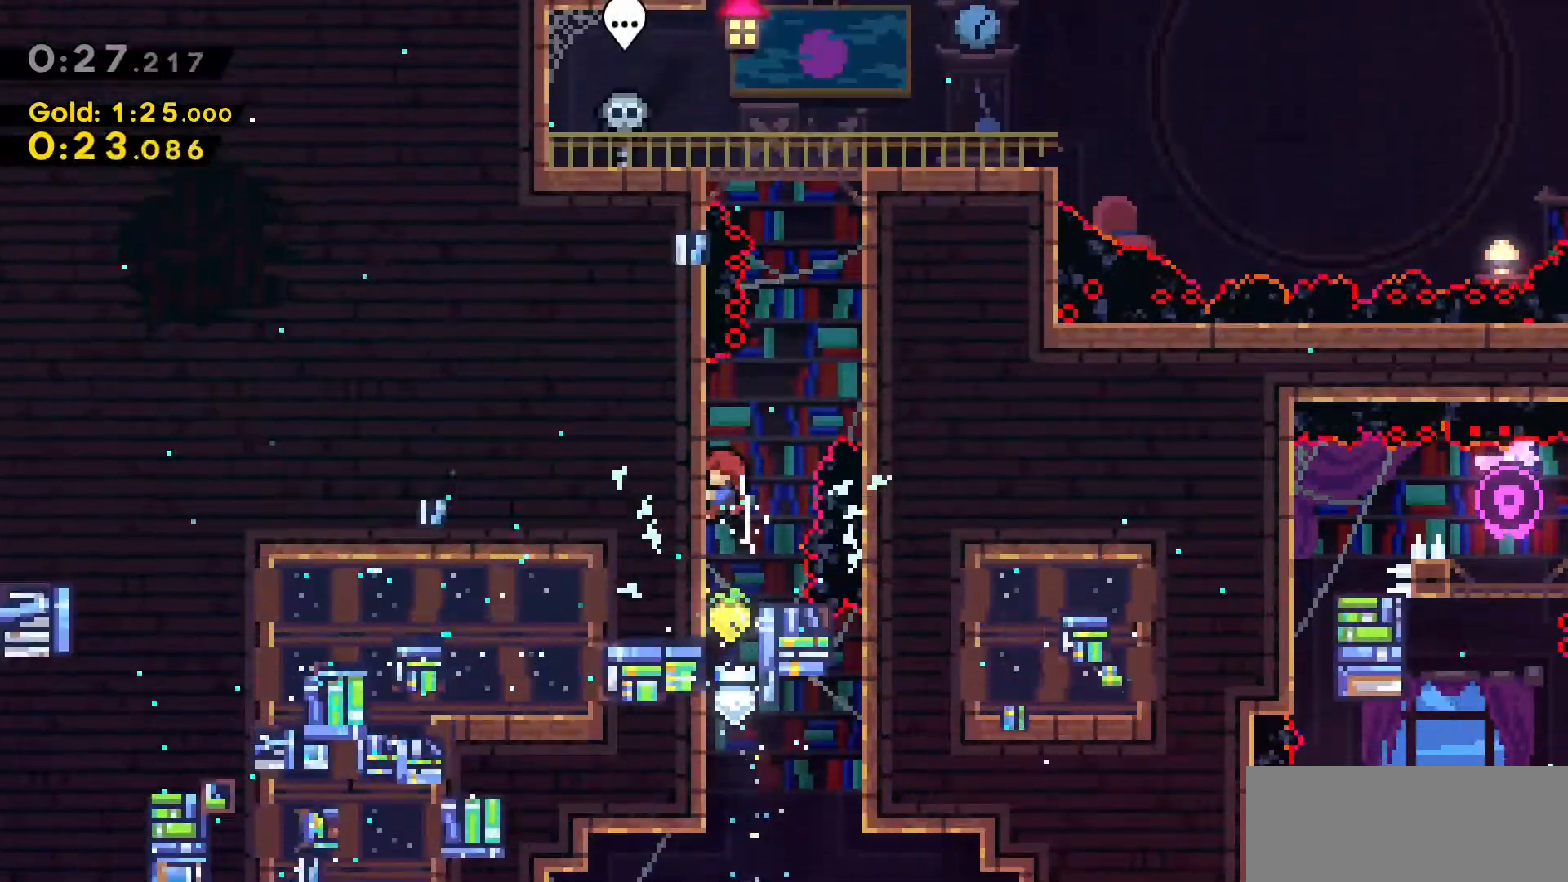
Gameplay with keyboard; each line is a JSON object with the keys held at the frame after it. "events" lists presses ("down") and releases ("up") of "a", "d", "dash", "demo", "grab", "jump", "jump2", "s" and "w" between this image and that frame as [ms after this image, input, new state], when the widget could be followed in between. No other keys are recorded. Mouse input is not recorded. Key names are as the overlay labels them; some are game actions (e.g. jump) rather than physical keys.
{"keys": ["d", "dash", "grab", "w"], "events": [[66, "a", "up"], [116, "d", "down"], [116, "jump2", "down"], [266, "dash", "down"], [350, "jump2", "up"]]}
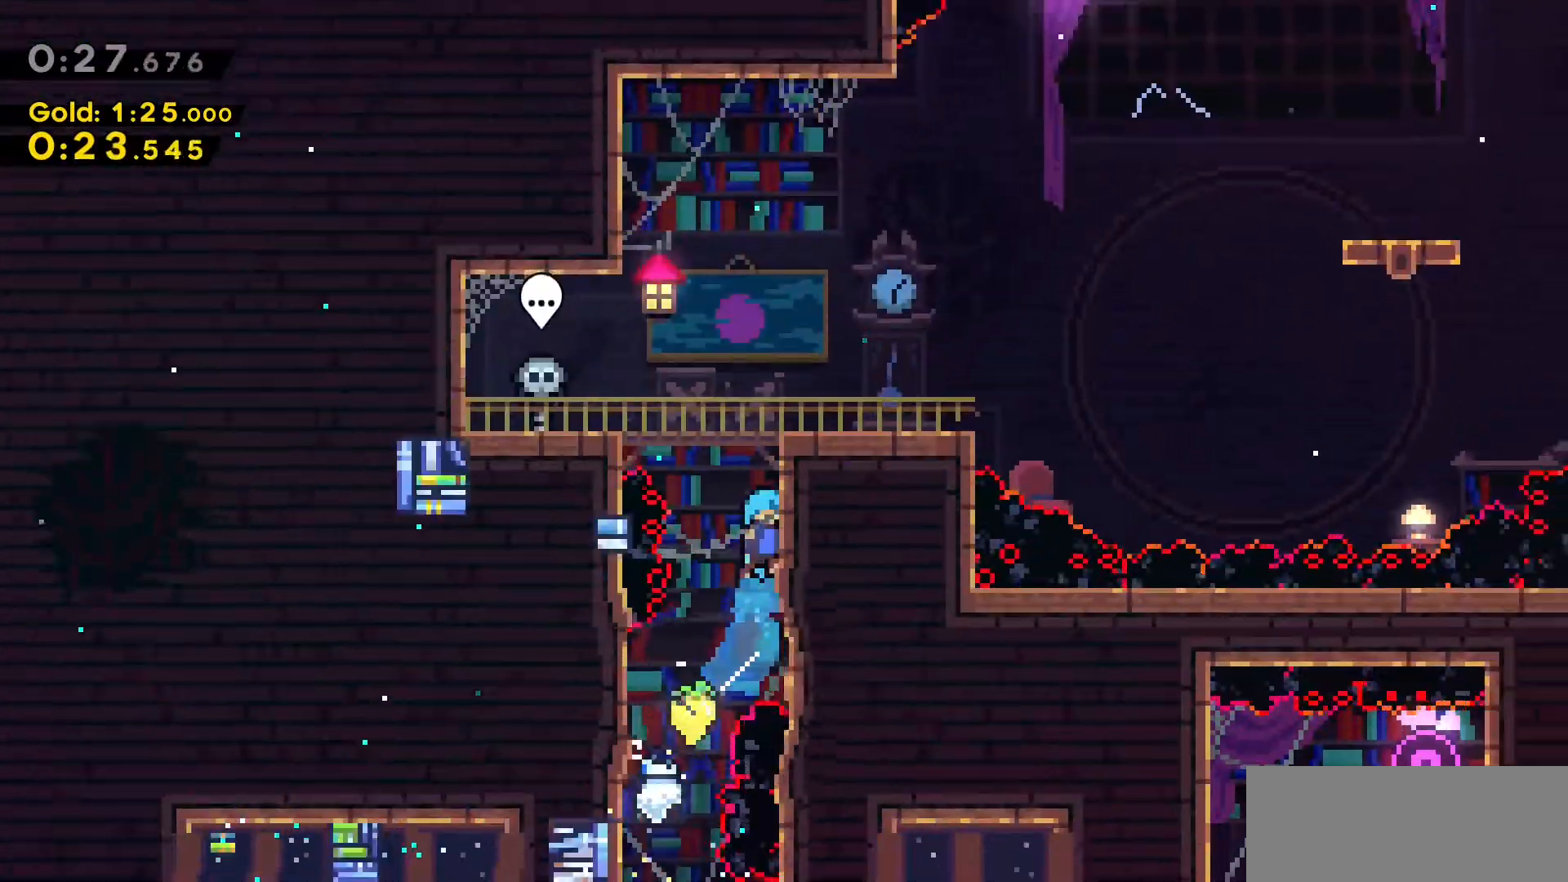
{"keys": ["d"], "events": [[50, "dash", "up"], [50, "jump2", "down"], [316, "jump2", "up"], [366, "w", "up"], [466, "grab", "up"]]}
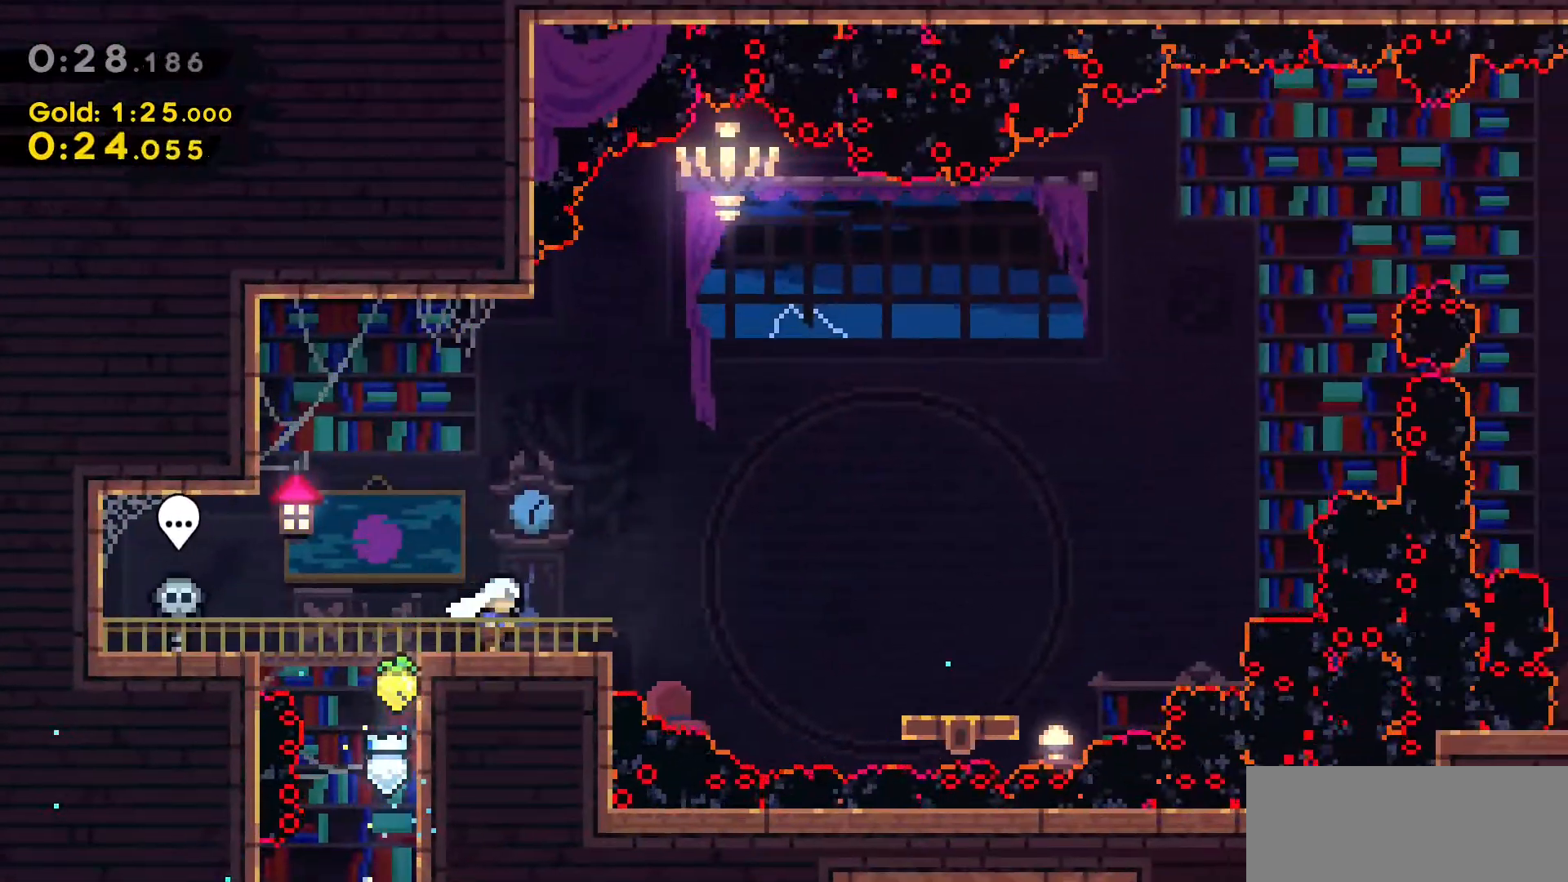
{"keys": ["d"], "events": [[150, "jump2", "down"], [433, "jump2", "up"]]}
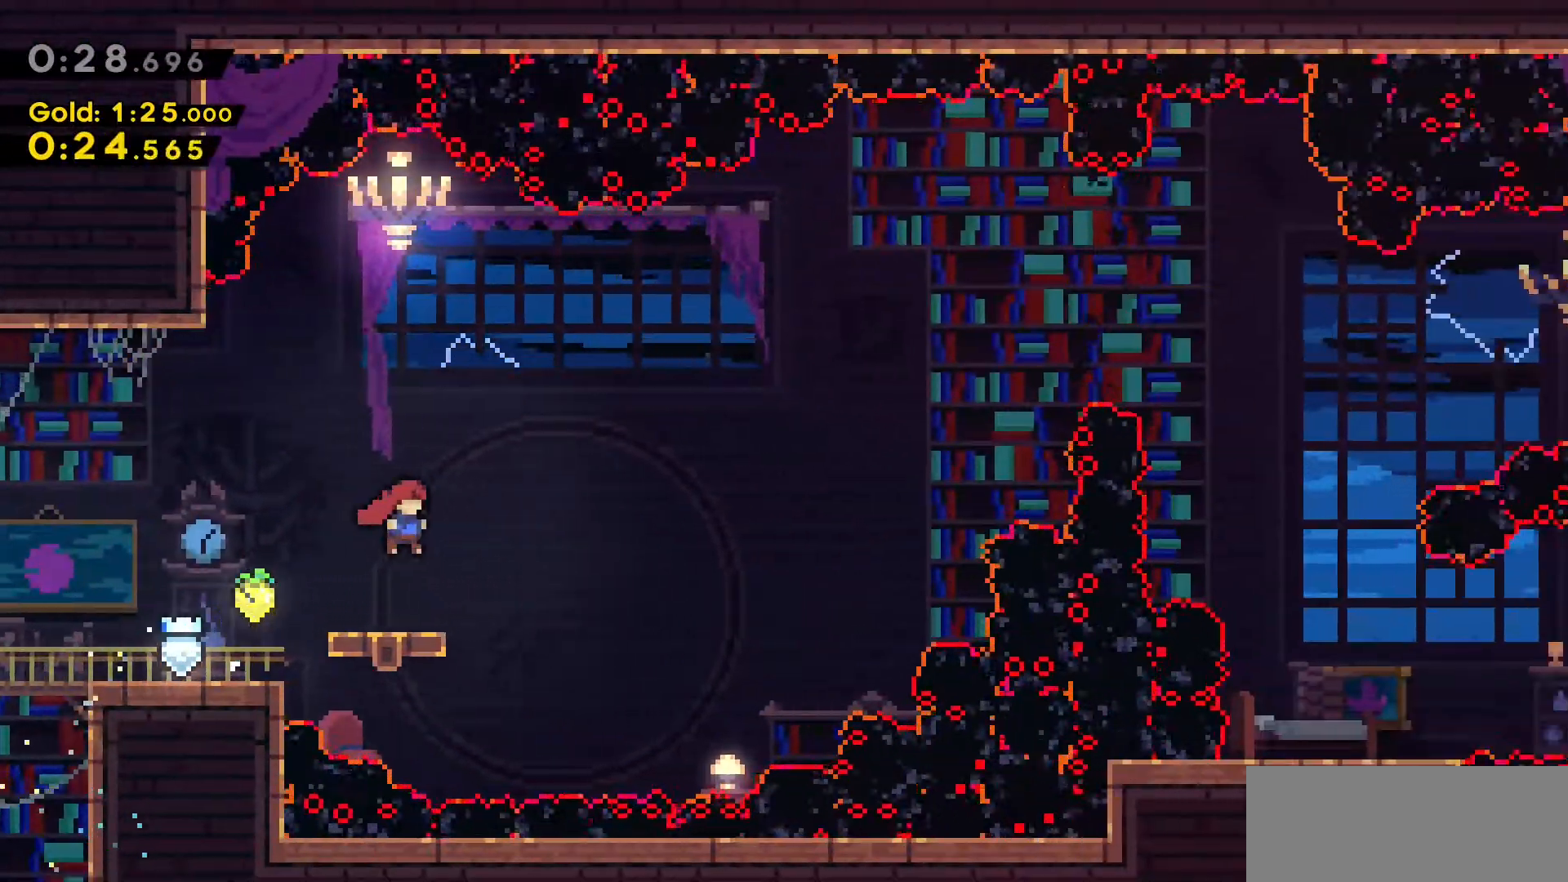
{"keys": ["d", "jump2"], "events": [[16, "d", "up"], [350, "d", "down"], [450, "jump2", "down"]]}
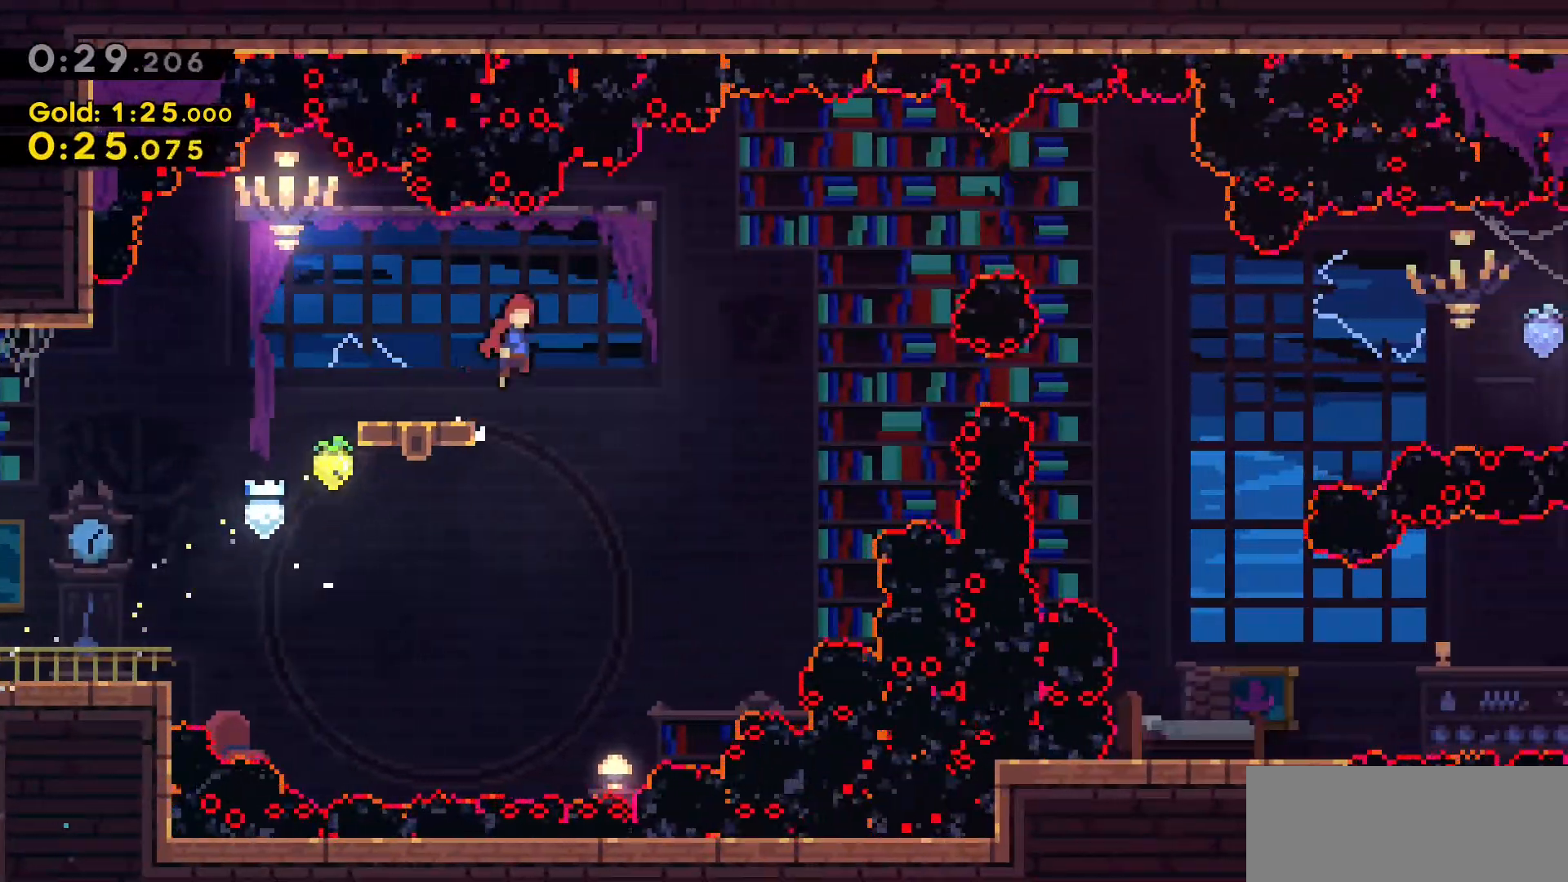
{"keys": ["d", "dash"], "events": [[133, "jump2", "up"], [283, "d", "up"], [366, "d", "down"], [366, "dash", "down"]]}
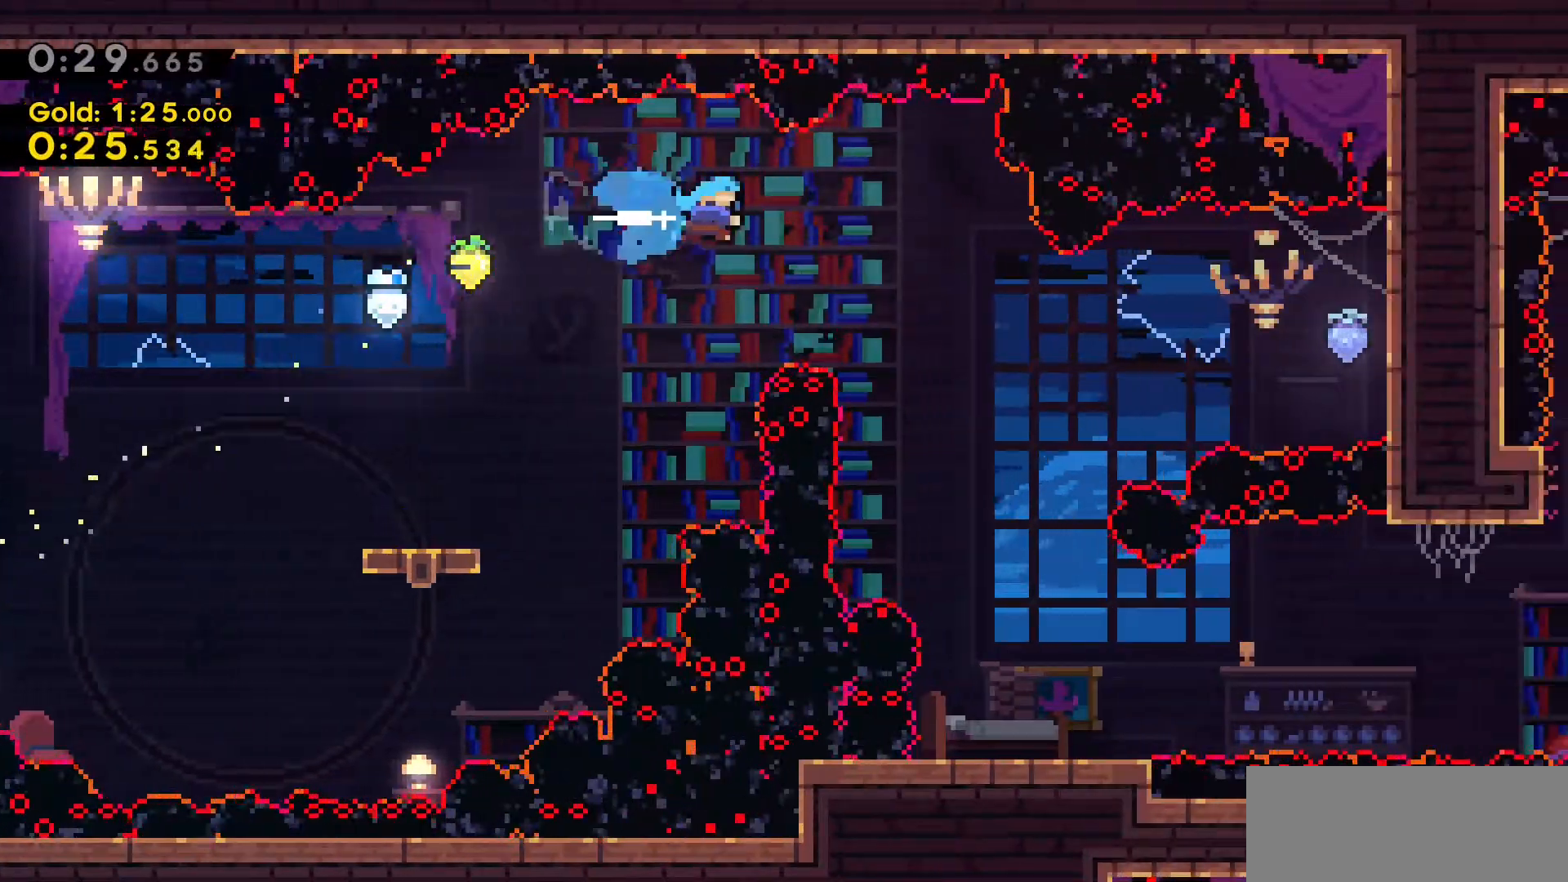
{"keys": [], "events": [[100, "d", "up"], [100, "dash", "up"], [150, "s", "down"], [283, "d", "down"], [383, "d", "up"], [433, "s", "up"]]}
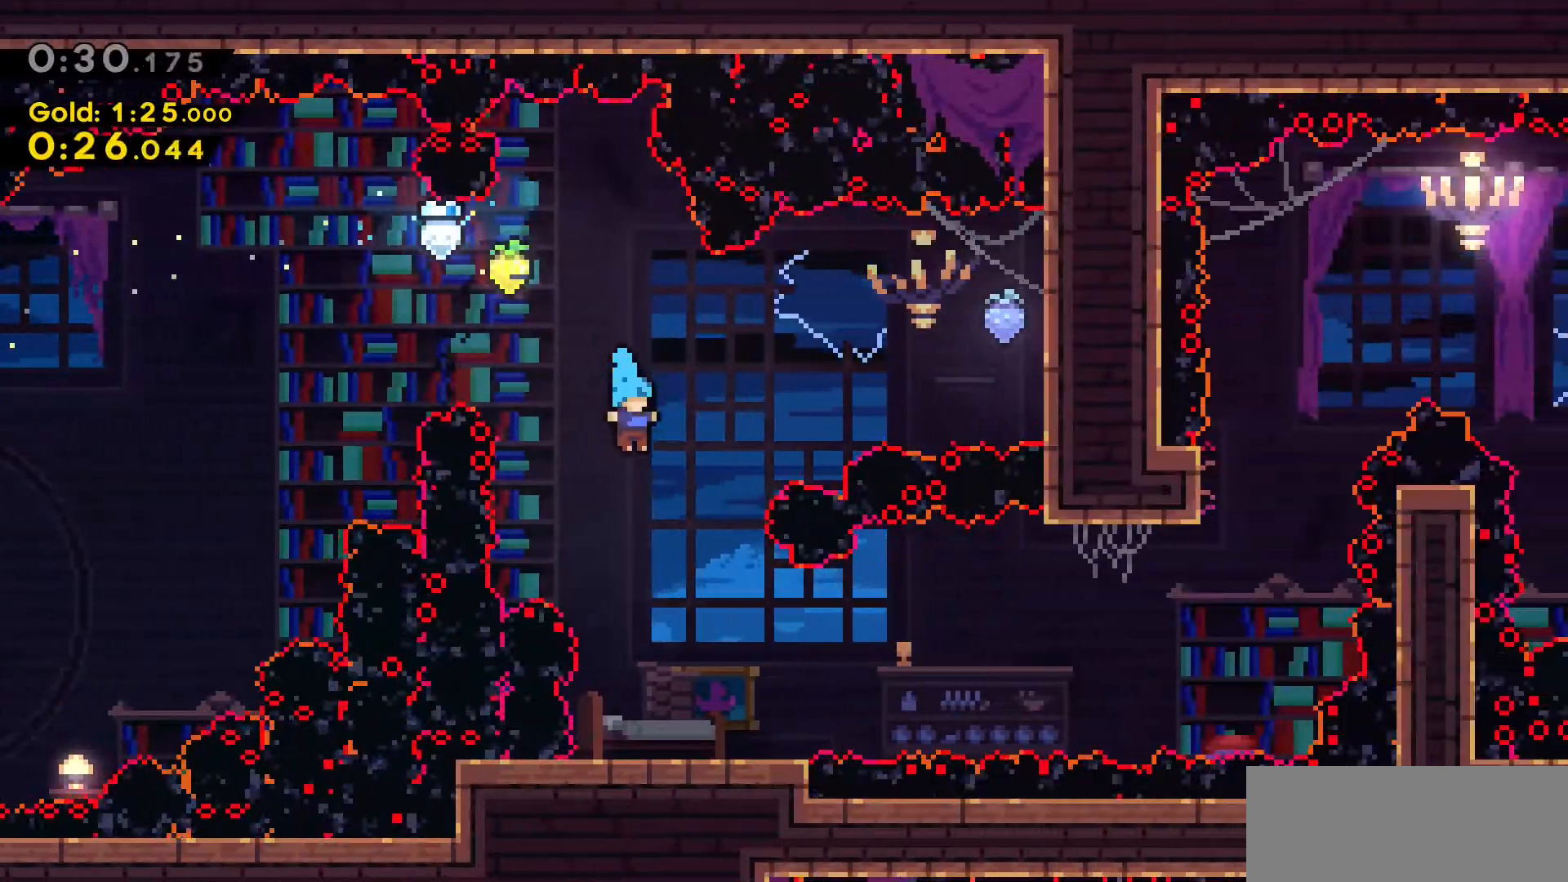
{"keys": ["d", "dash", "s"], "events": [[450, "d", "down"], [450, "s", "down"], [500, "dash", "down"]]}
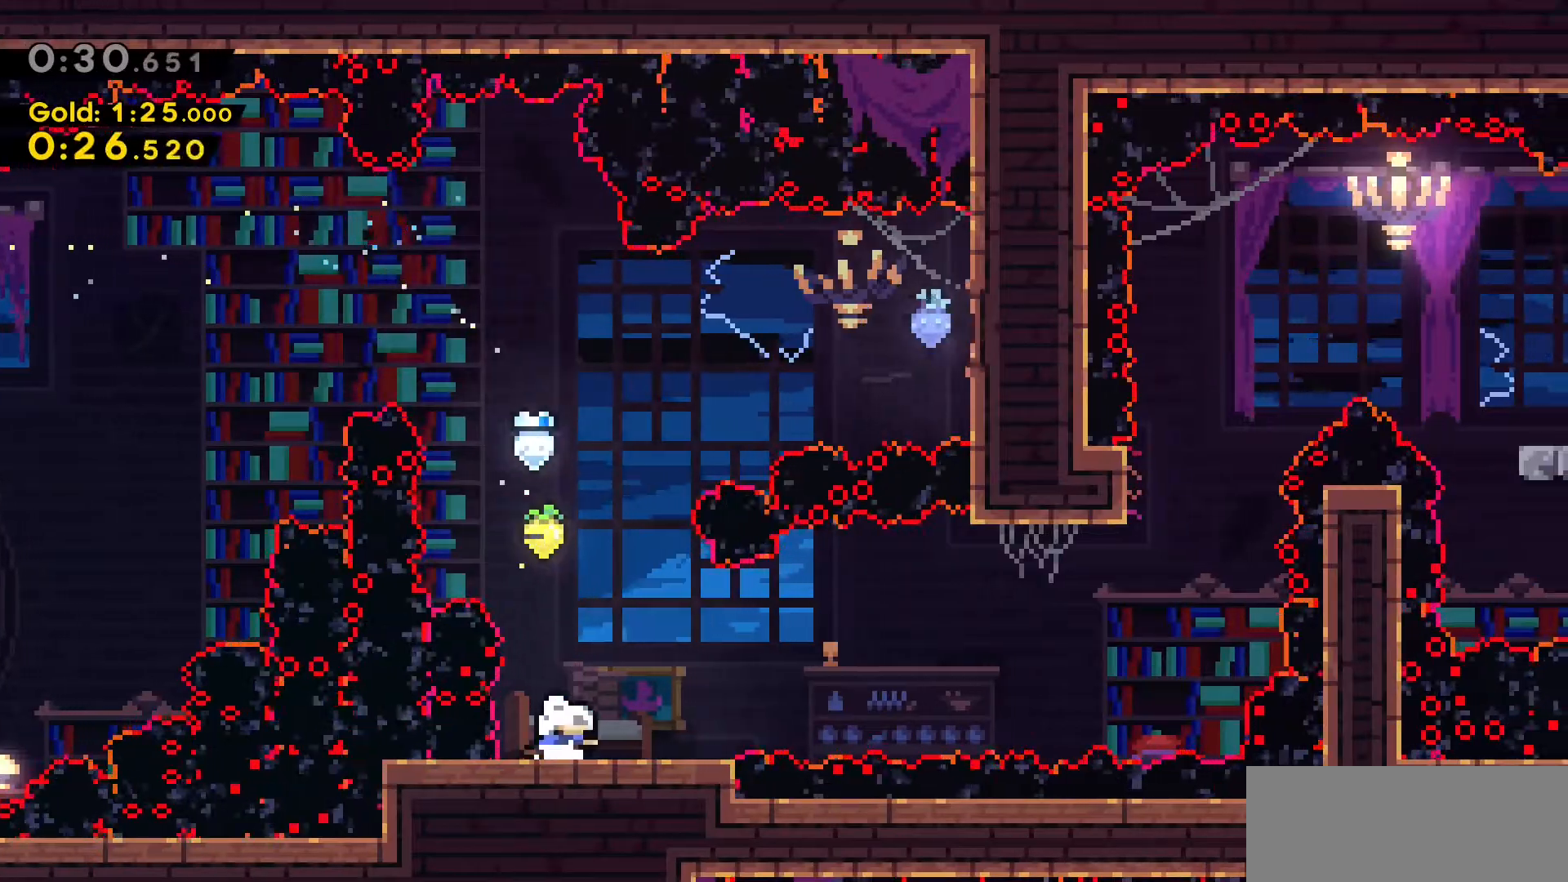
{"keys": ["dash", "w"], "events": [[133, "jump2", "down"], [133, "s", "up"], [316, "dash", "up"], [416, "jump2", "up"], [416, "w", "down"], [466, "d", "up"], [500, "dash", "down"]]}
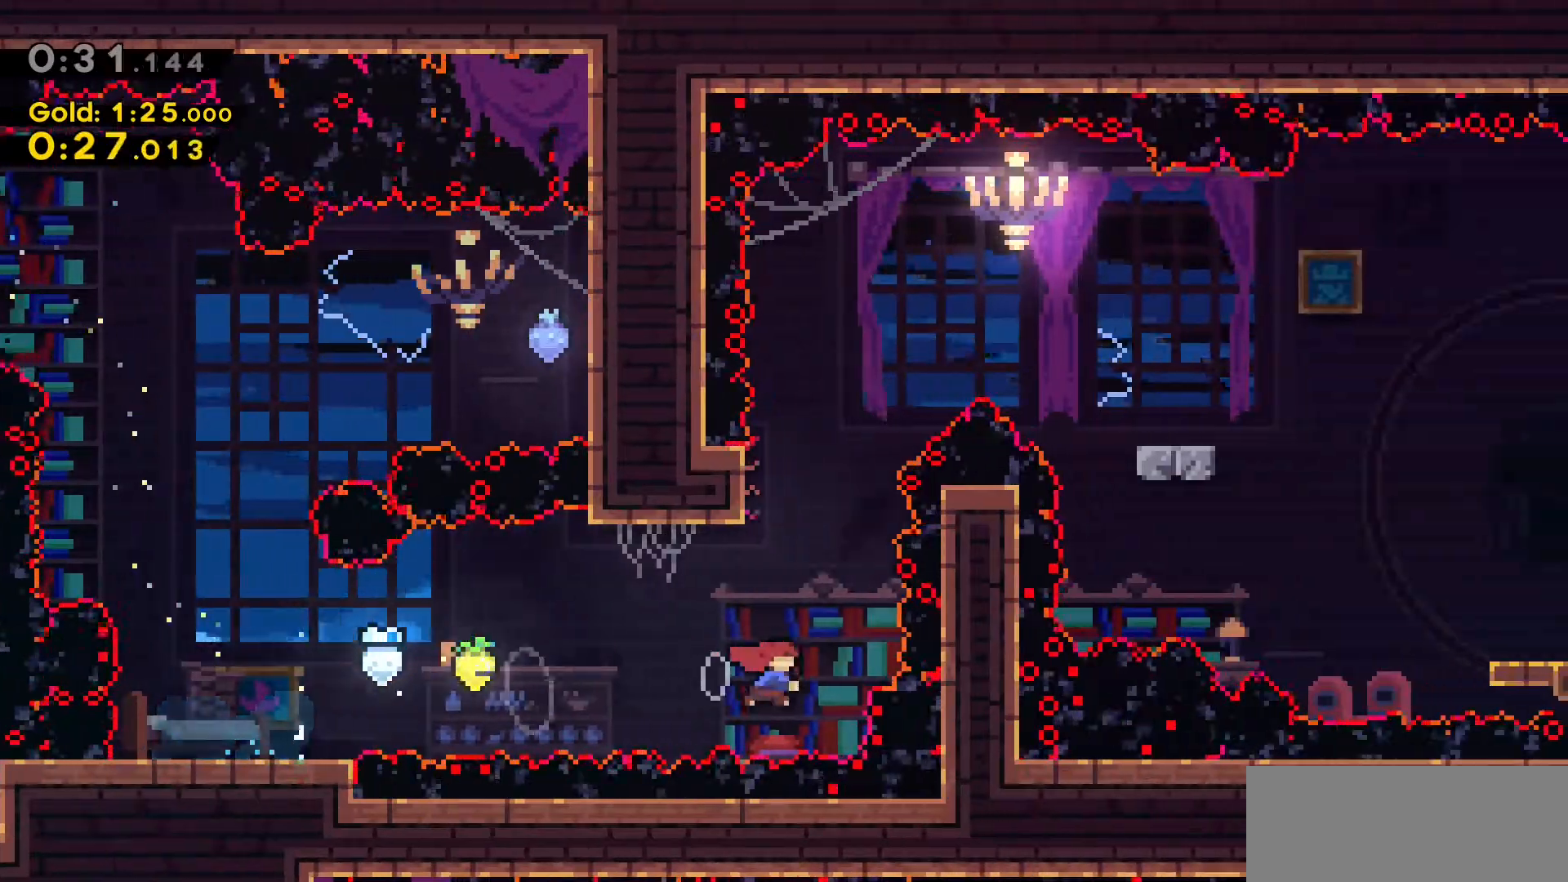
{"keys": ["d", "jump2"], "events": [[200, "d", "down"], [200, "jump2", "down"], [333, "dash", "up"], [333, "w", "up"]]}
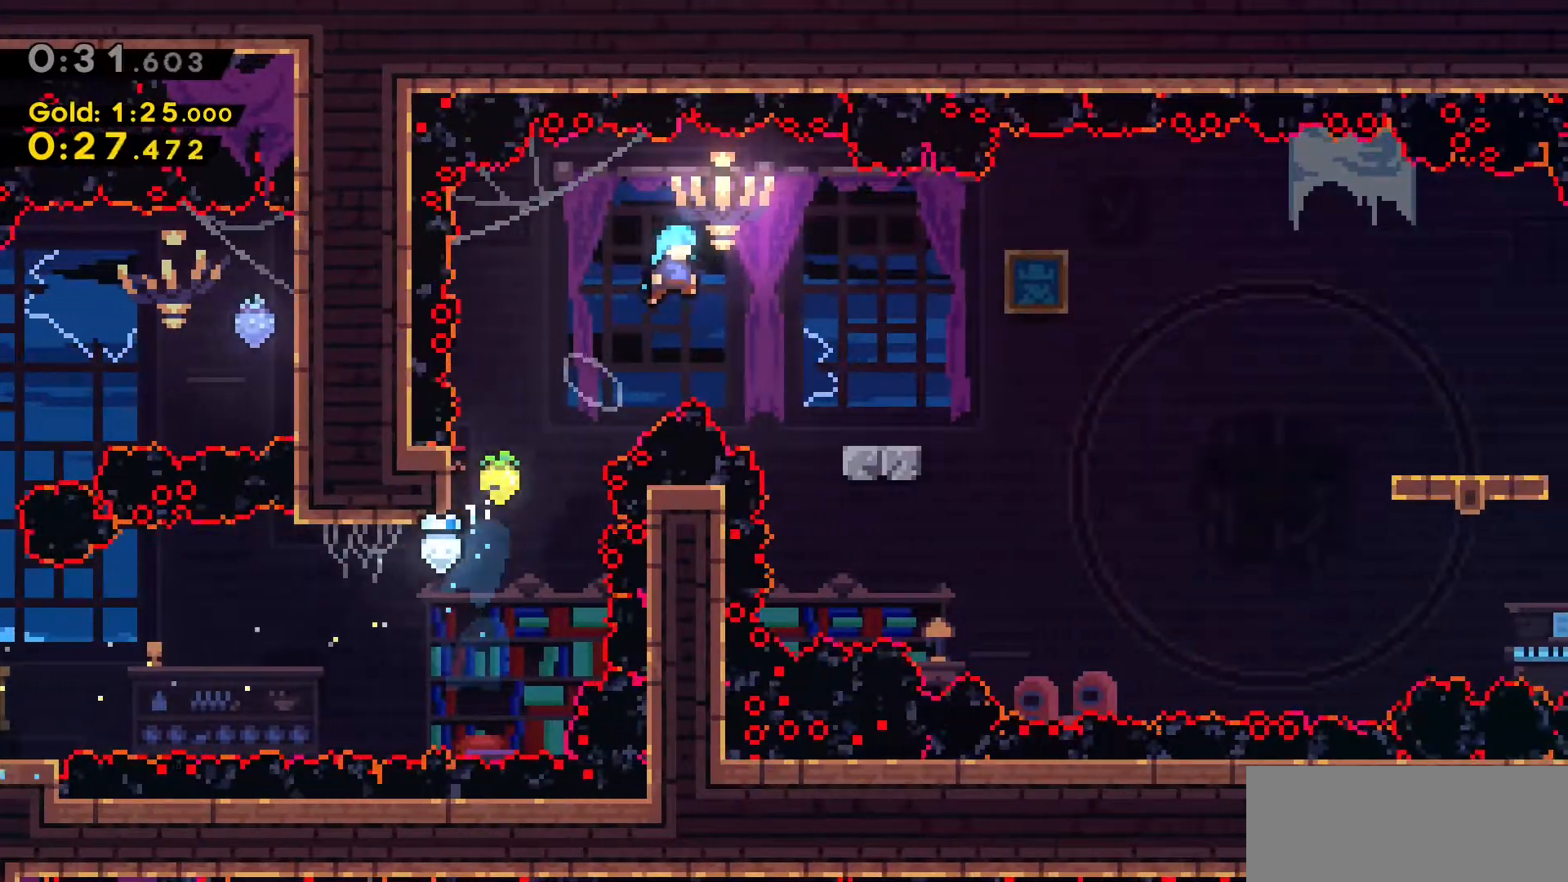
{"keys": ["d", "jump2"], "events": [[166, "jump2", "up"], [483, "jump2", "down"]]}
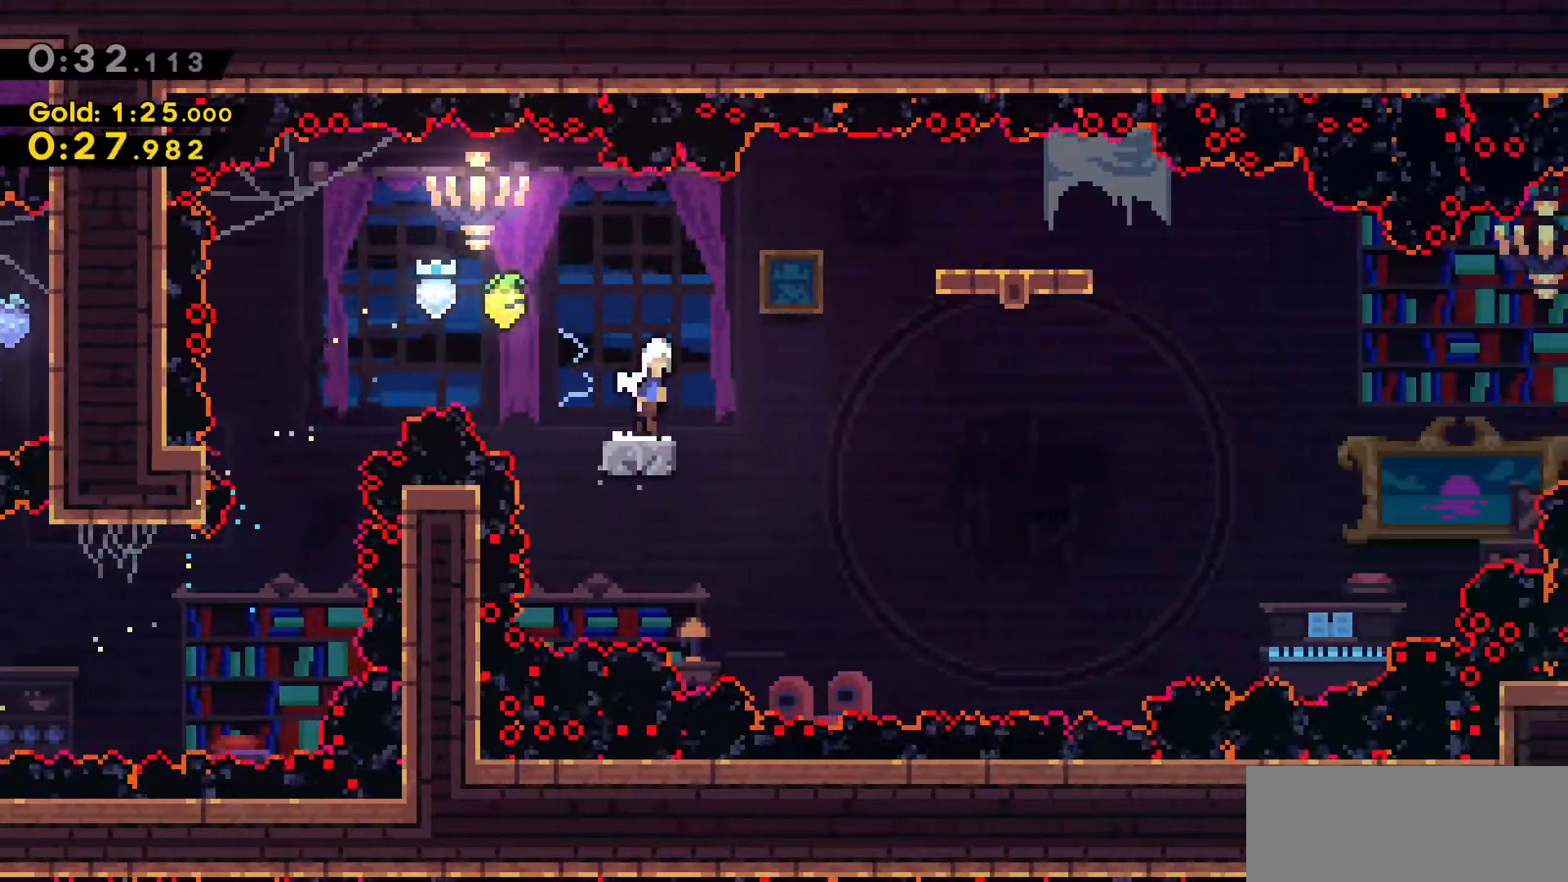
{"keys": [], "events": [[183, "jump2", "up"], [466, "d", "up"]]}
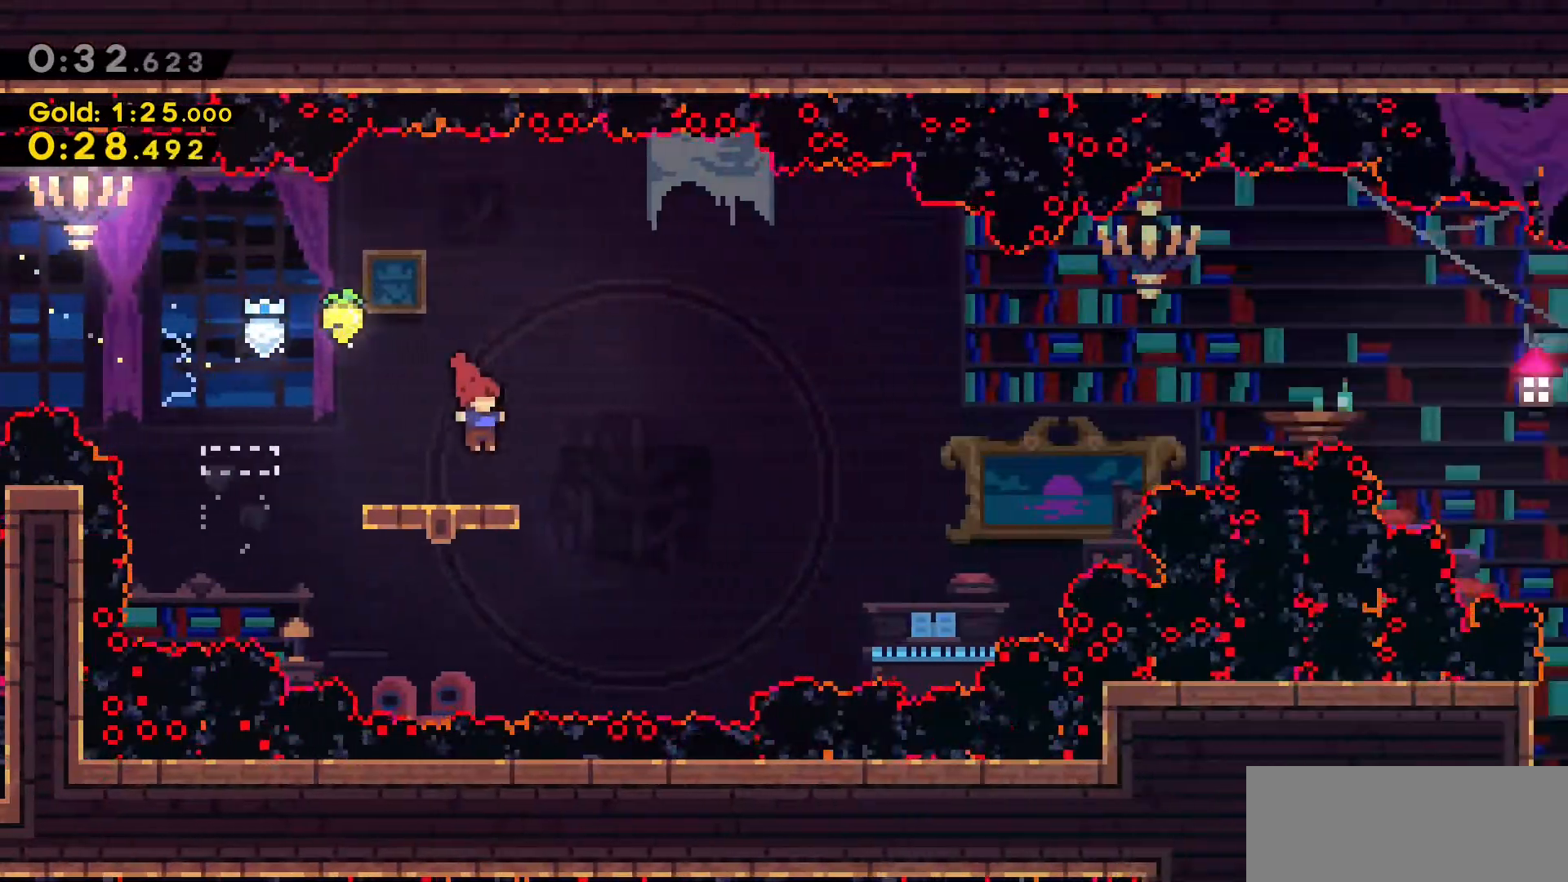
{"keys": [], "events": []}
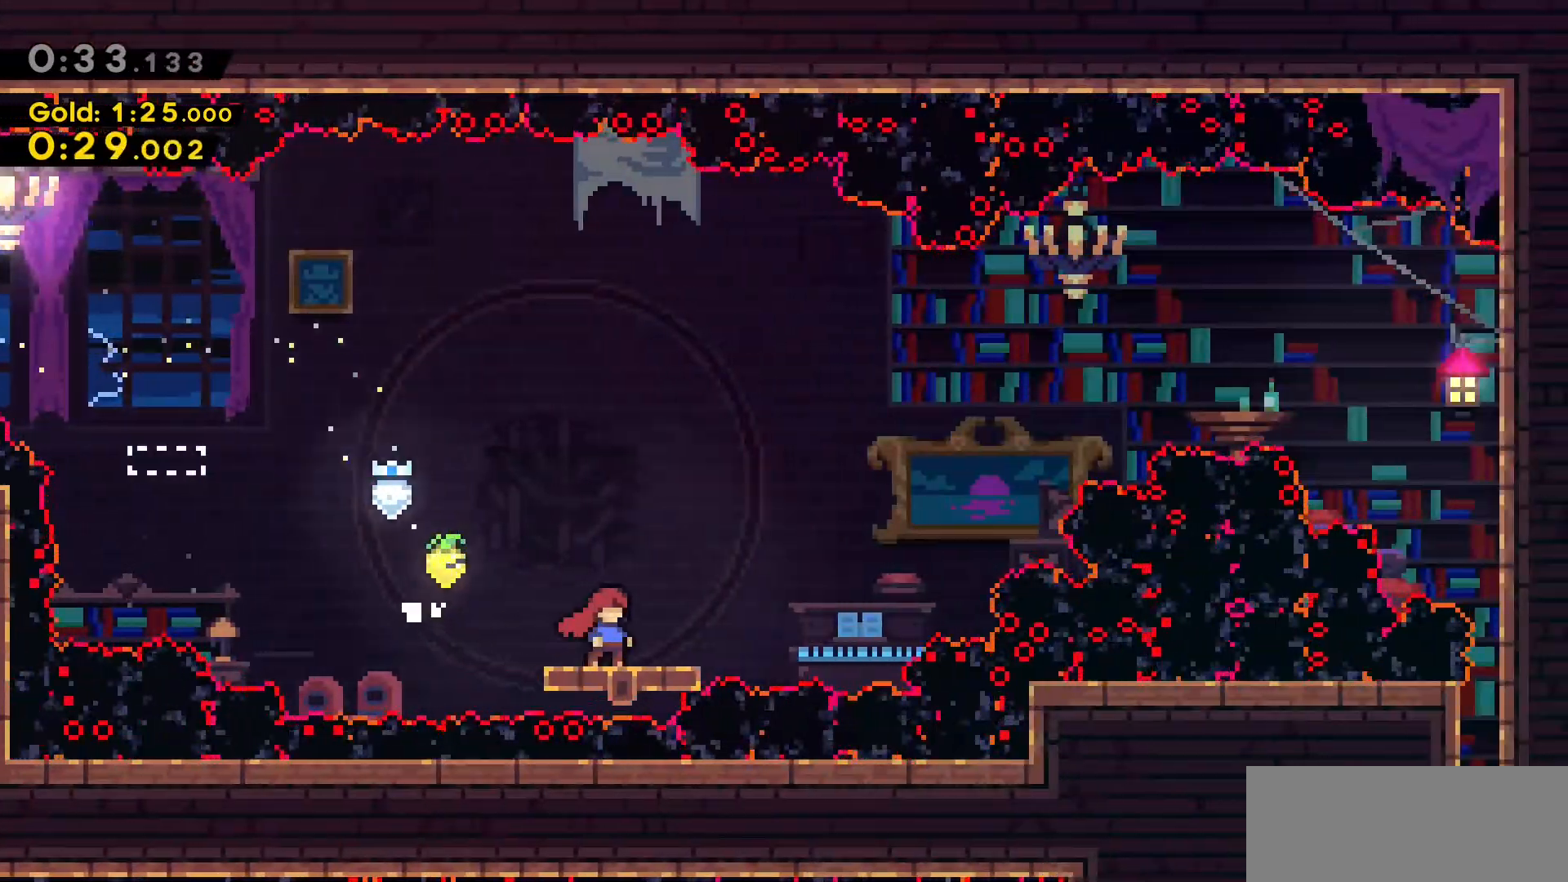
{"keys": ["d", "dash", "s"], "events": [[350, "d", "down"], [350, "dash", "down"], [350, "s", "down"]]}
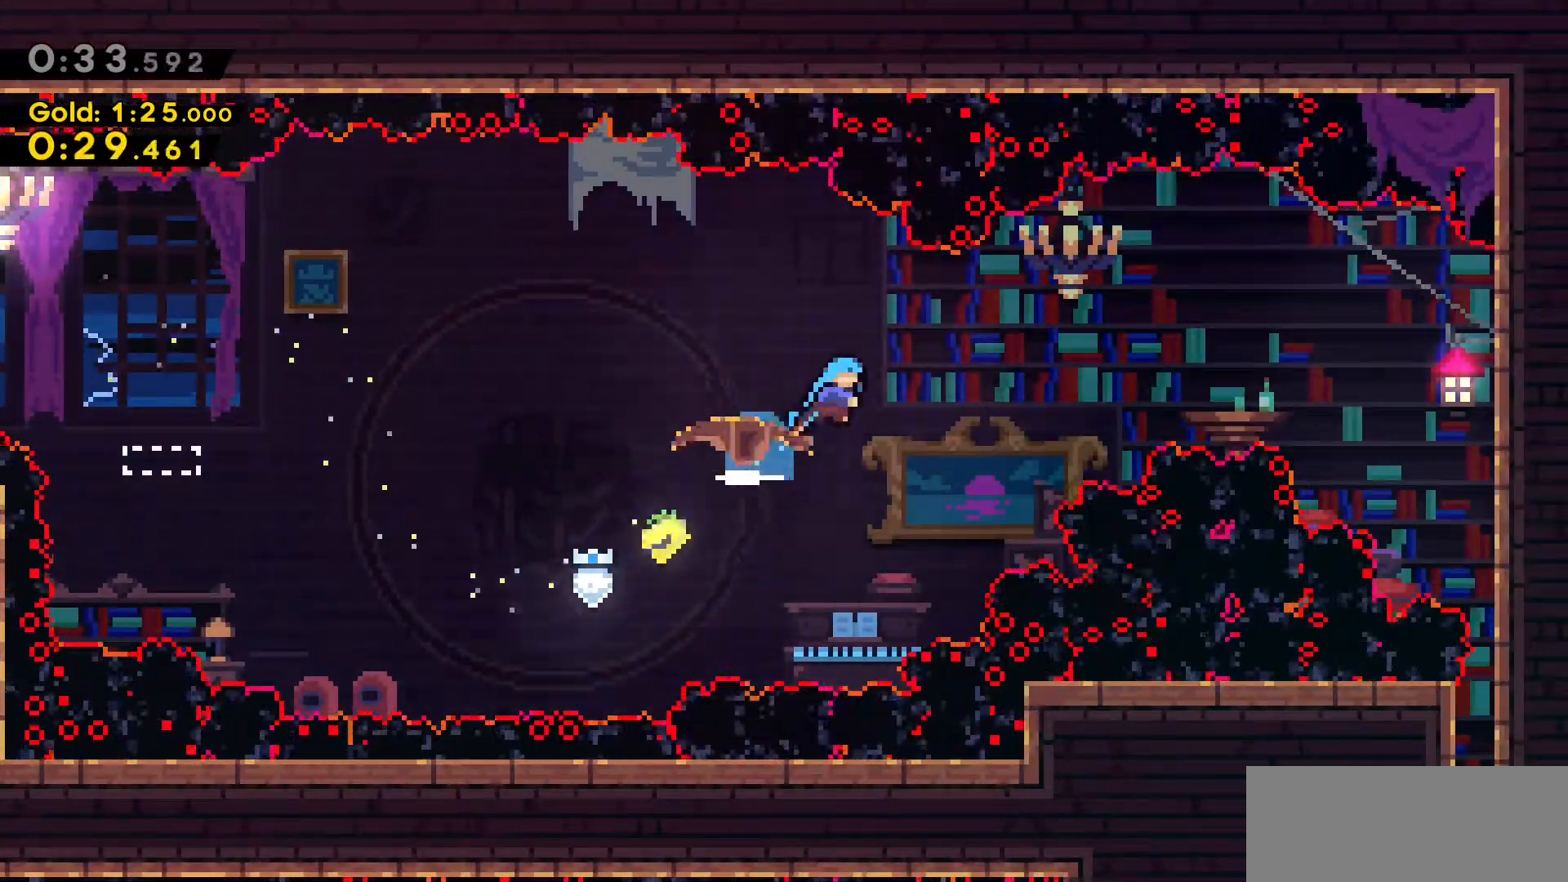
{"keys": ["d", "s"], "events": [[50, "jump2", "down"], [50, "s", "up"], [233, "dash", "up"], [233, "jump2", "up"], [466, "s", "down"]]}
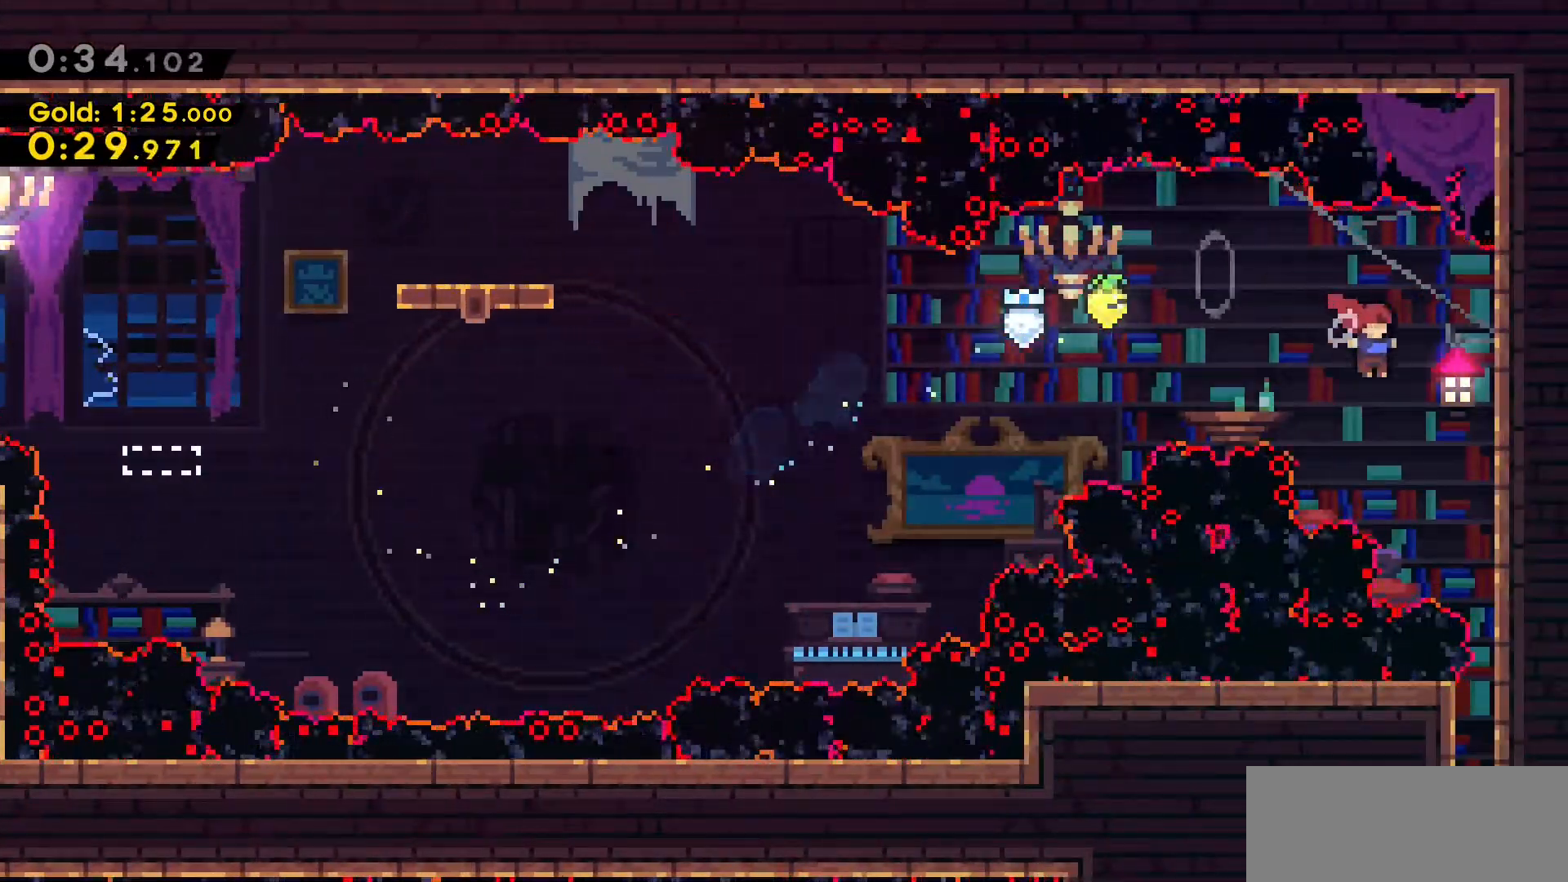
{"keys": ["s"], "events": [[250, "d", "up"]]}
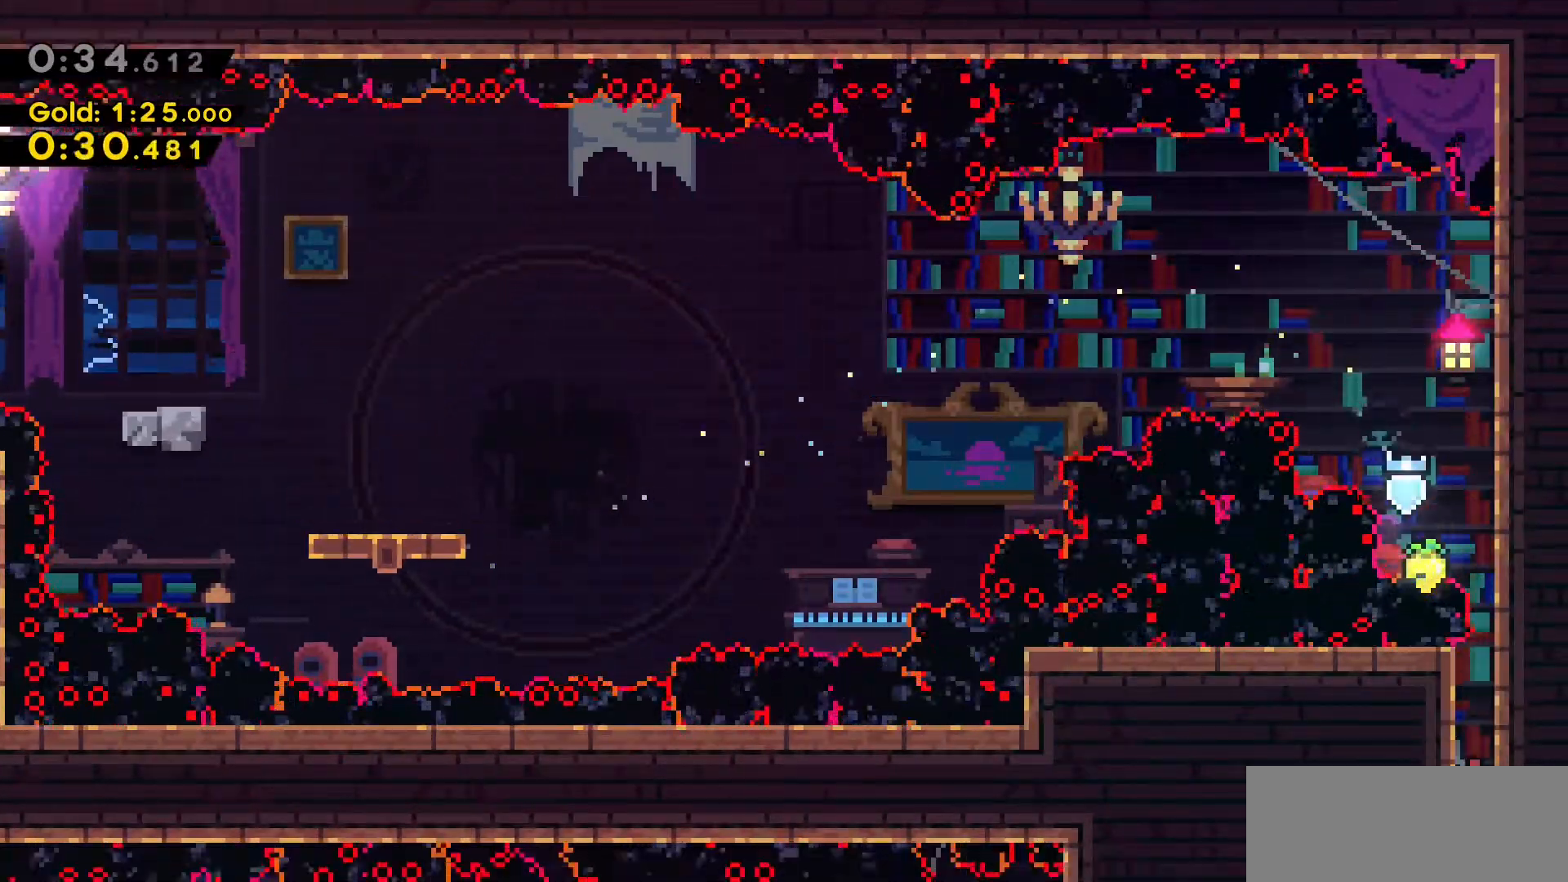
{"keys": ["s"], "events": []}
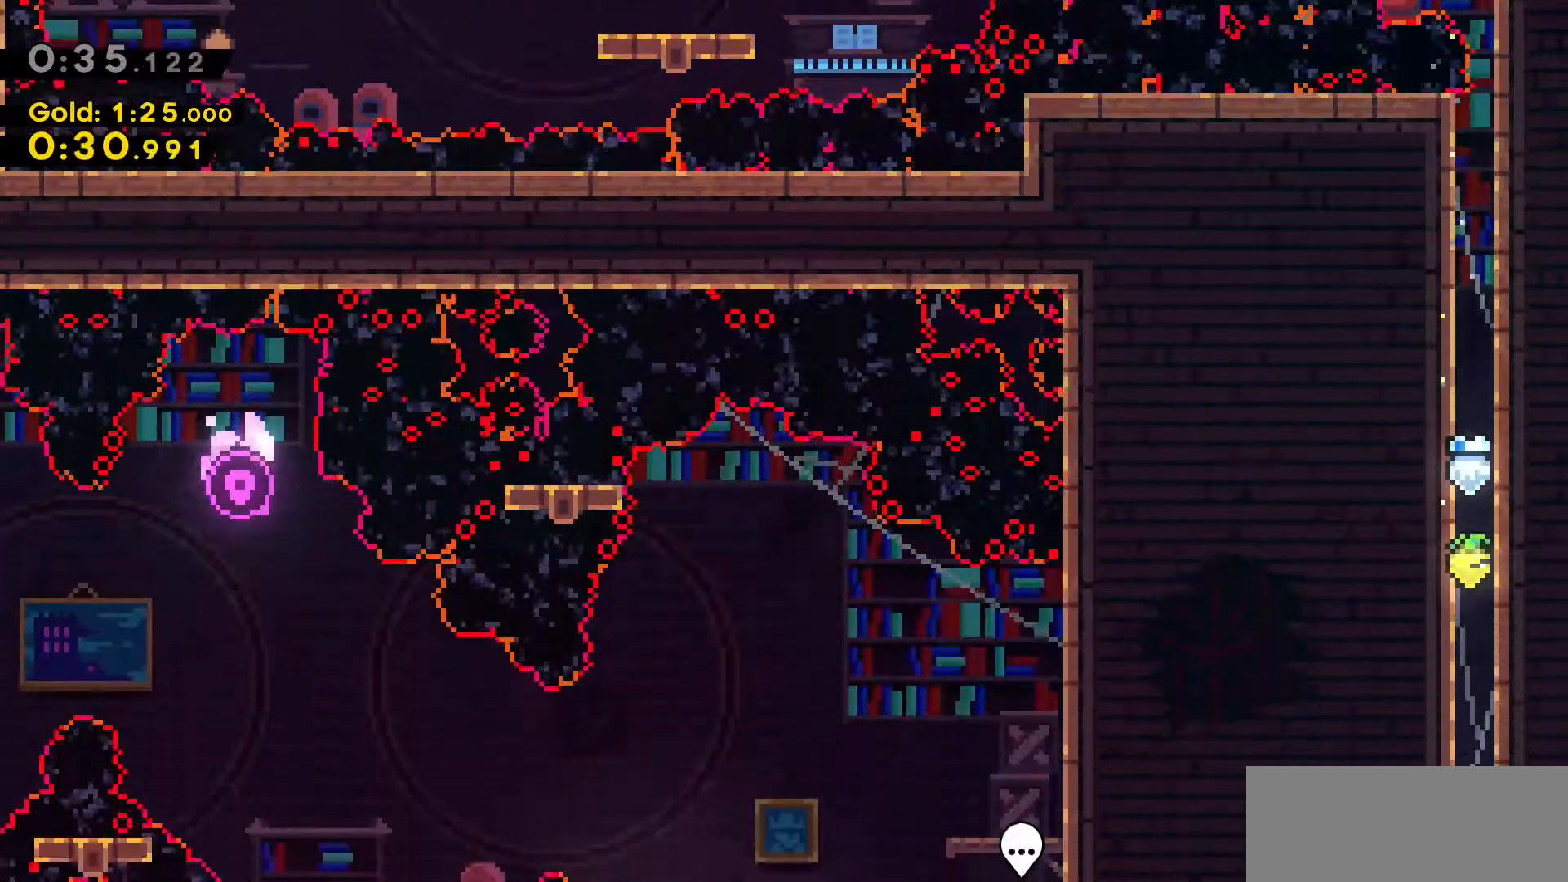
{"keys": ["a", "dash", "s"], "events": [[466, "a", "down"], [466, "dash", "down"]]}
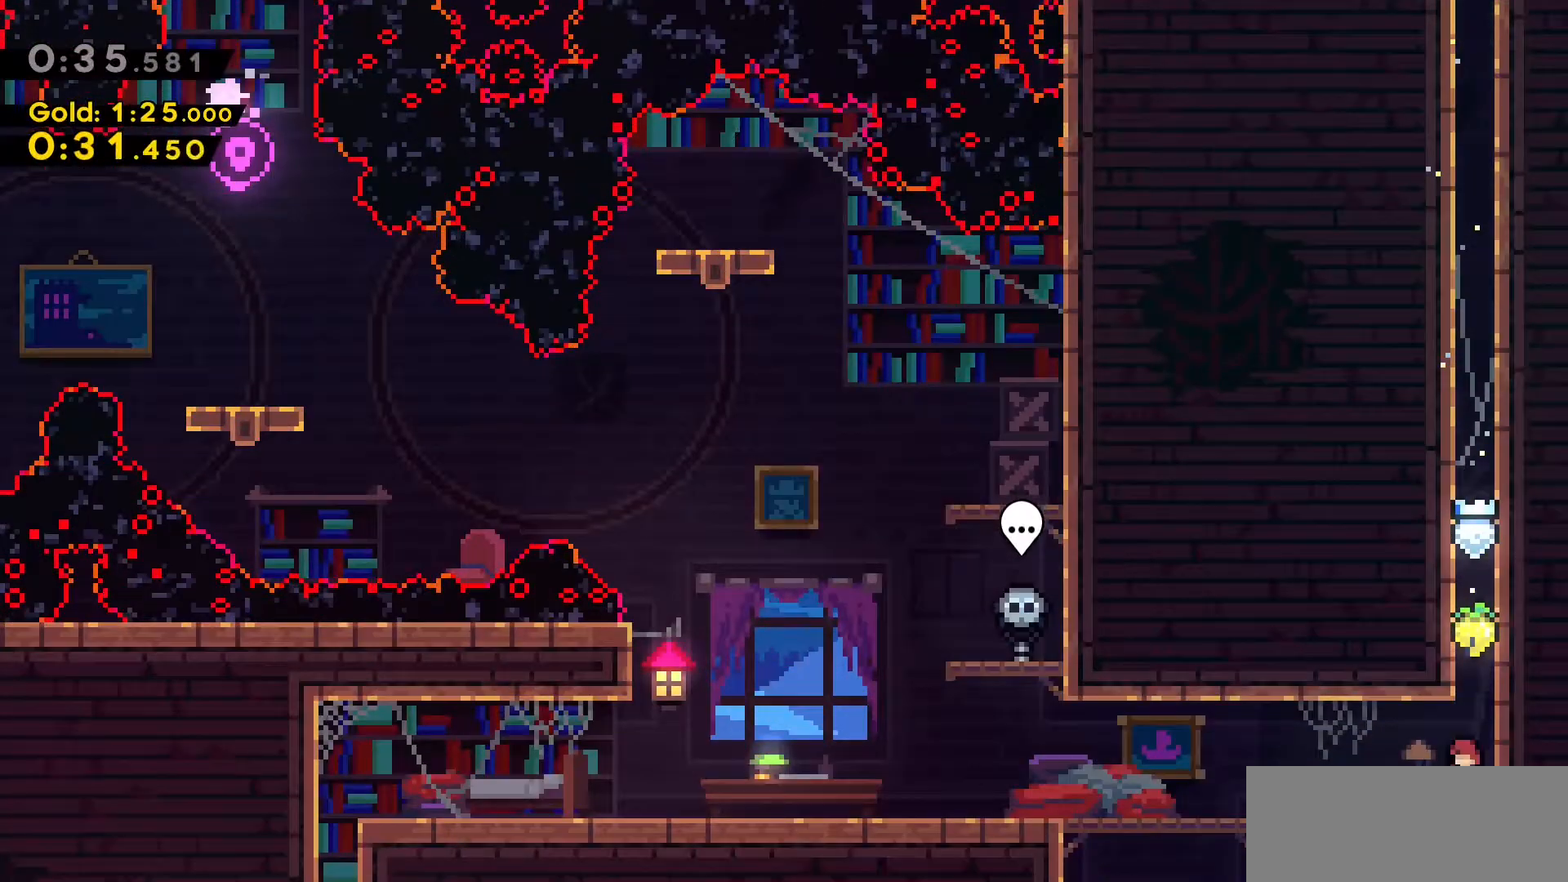
{"keys": ["a", "dash", "s"], "events": [[150, "jump2", "down"], [150, "s", "up"], [200, "dash", "up"], [283, "jump2", "up"], [333, "s", "down"], [383, "dash", "down"]]}
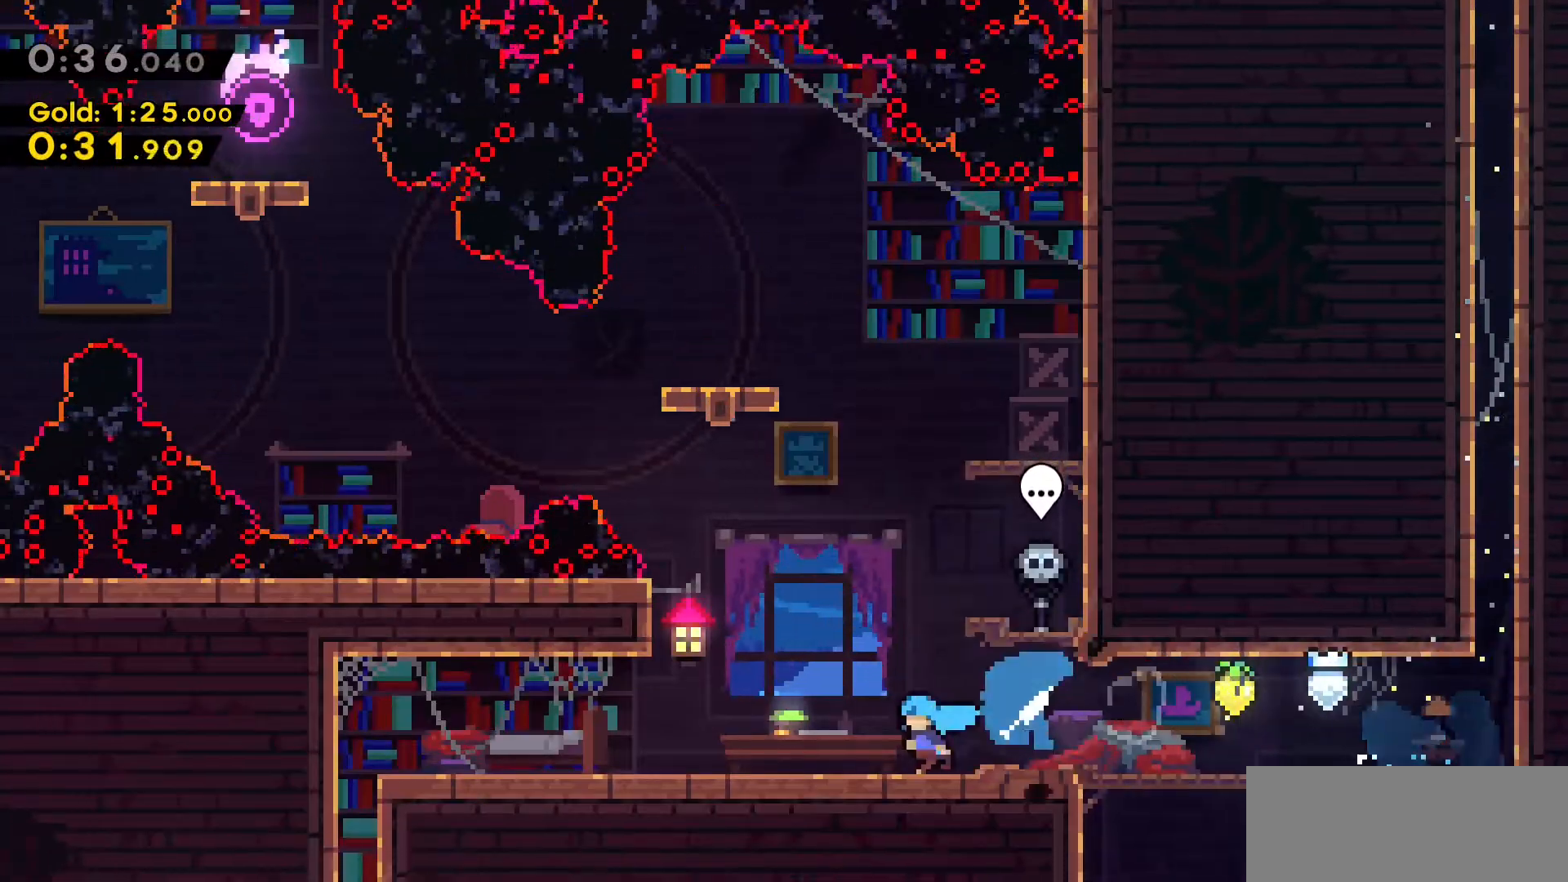
{"keys": ["a"], "events": [[16, "jump2", "down"], [66, "s", "up"], [116, "dash", "up"], [166, "jump2", "up"], [216, "s", "down"], [266, "dash", "down"], [400, "jump2", "down"], [450, "jump2", "up"], [450, "s", "up"], [500, "dash", "up"]]}
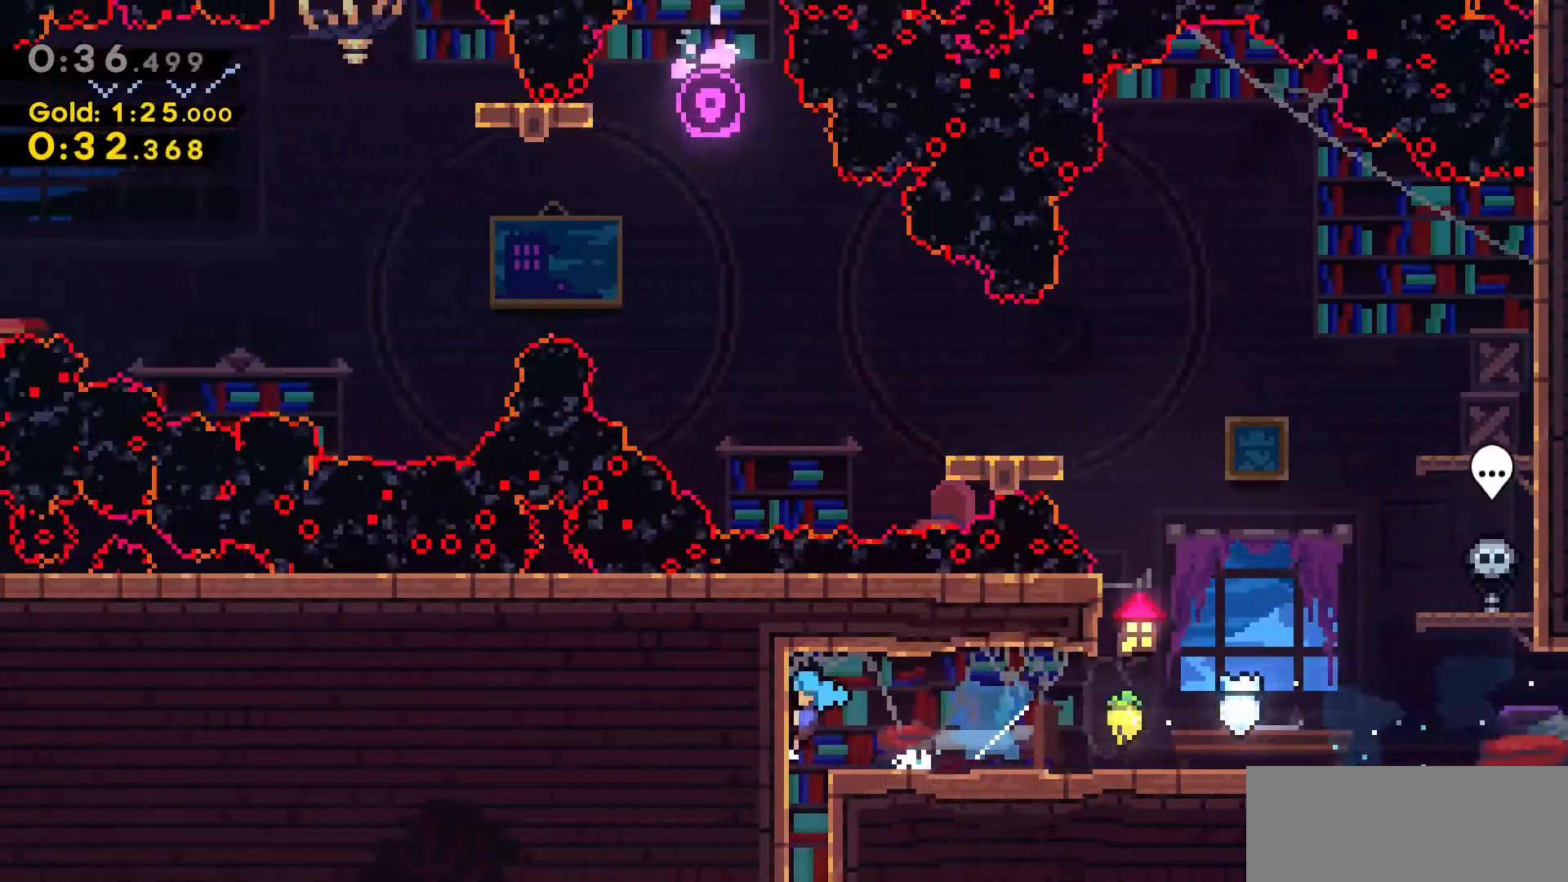
{"keys": ["s"], "events": [[33, "a", "up"], [33, "s", "down"]]}
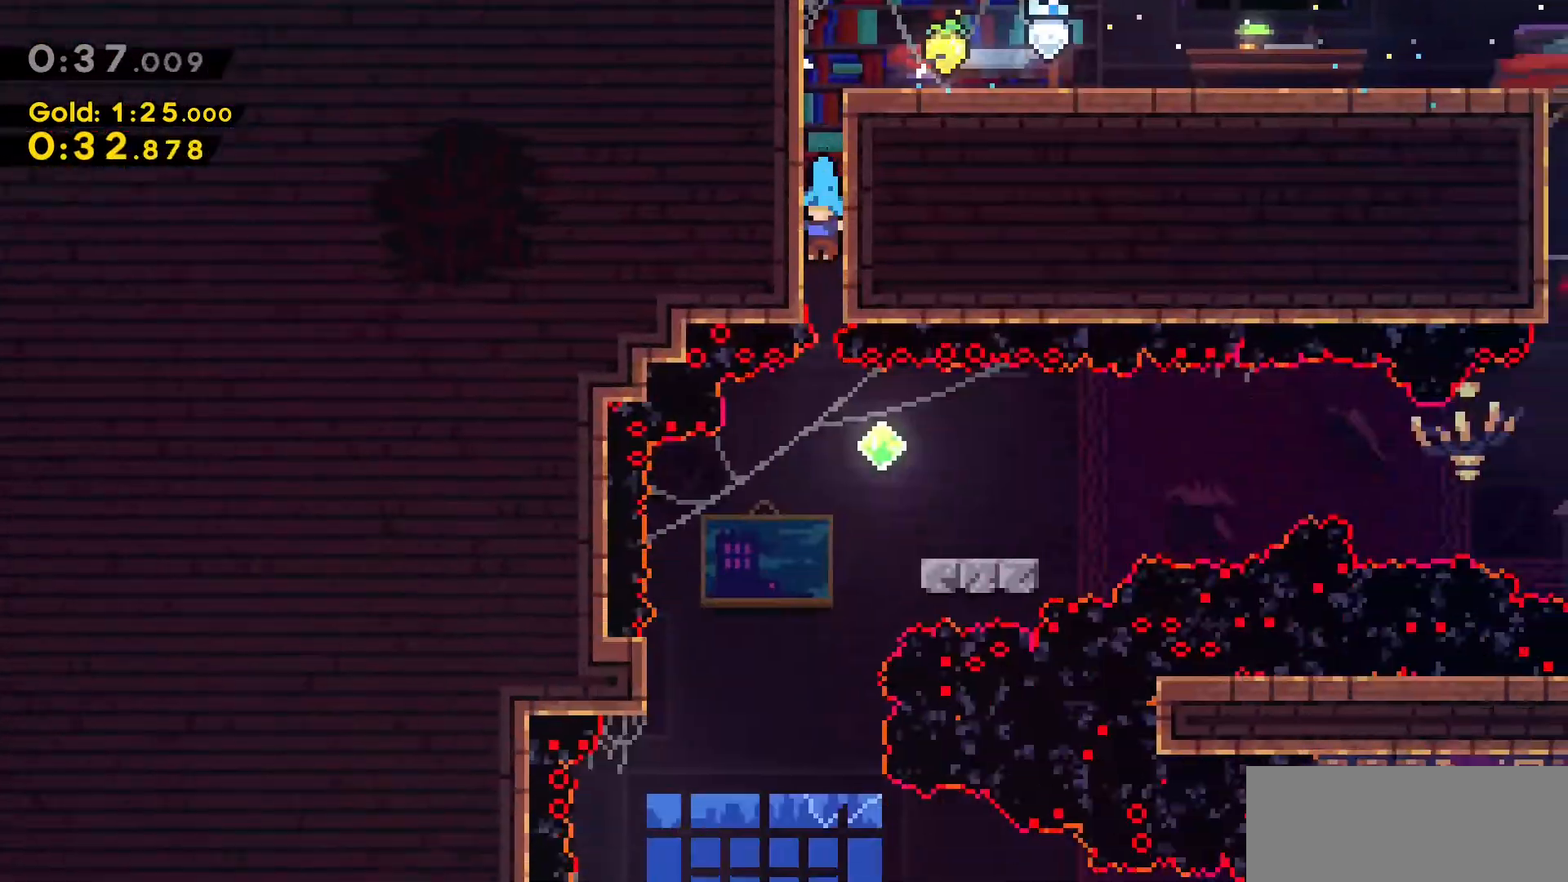
{"keys": ["s"], "events": []}
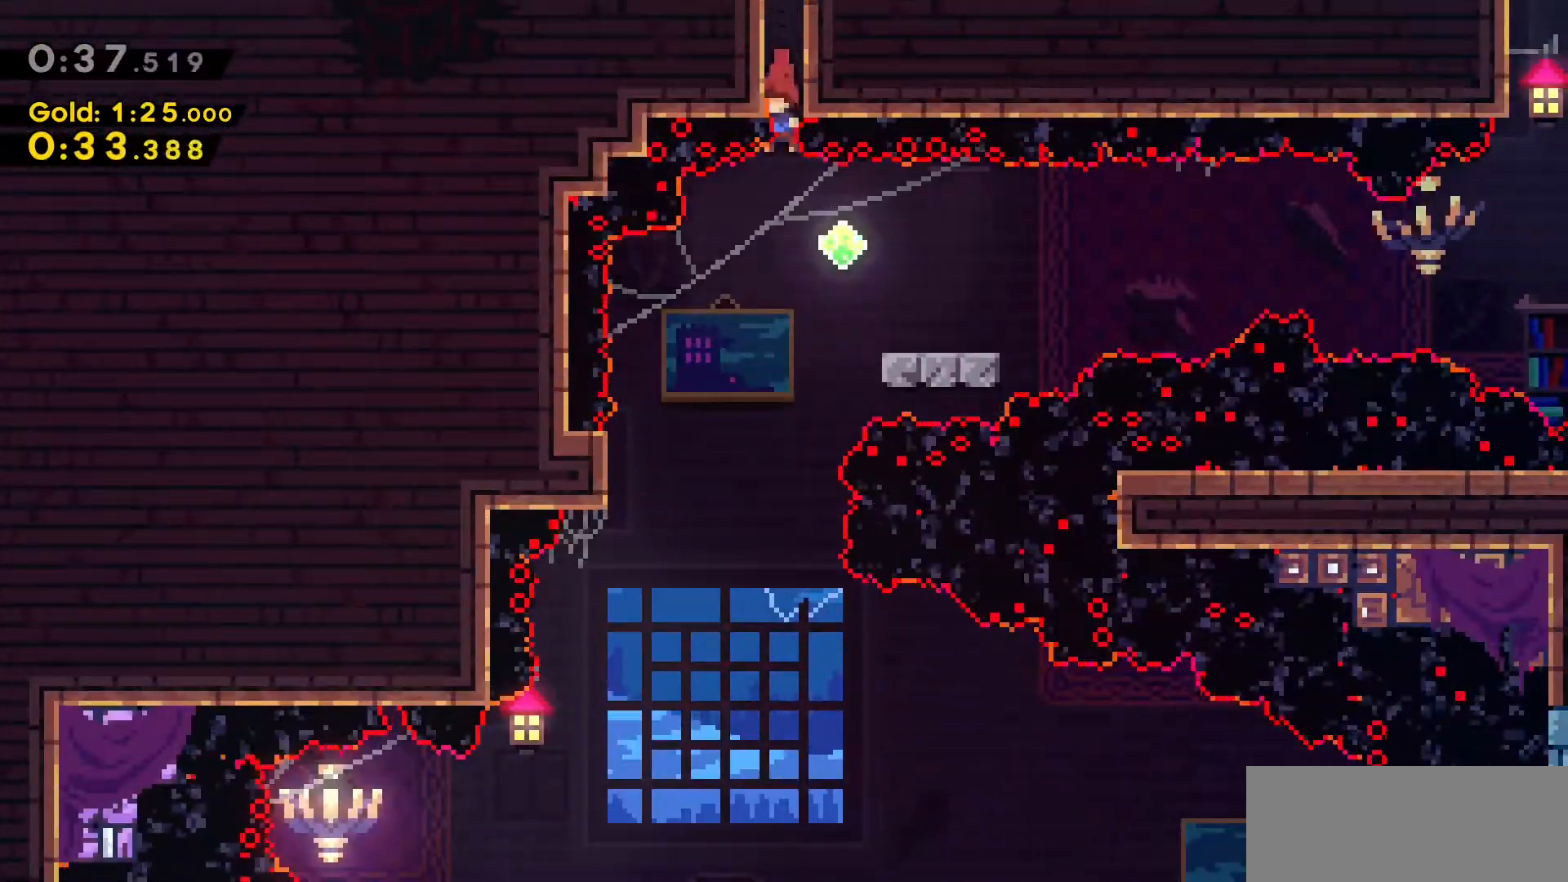
{"keys": ["s"], "events": [[33, "s", "up"], [350, "s", "down"]]}
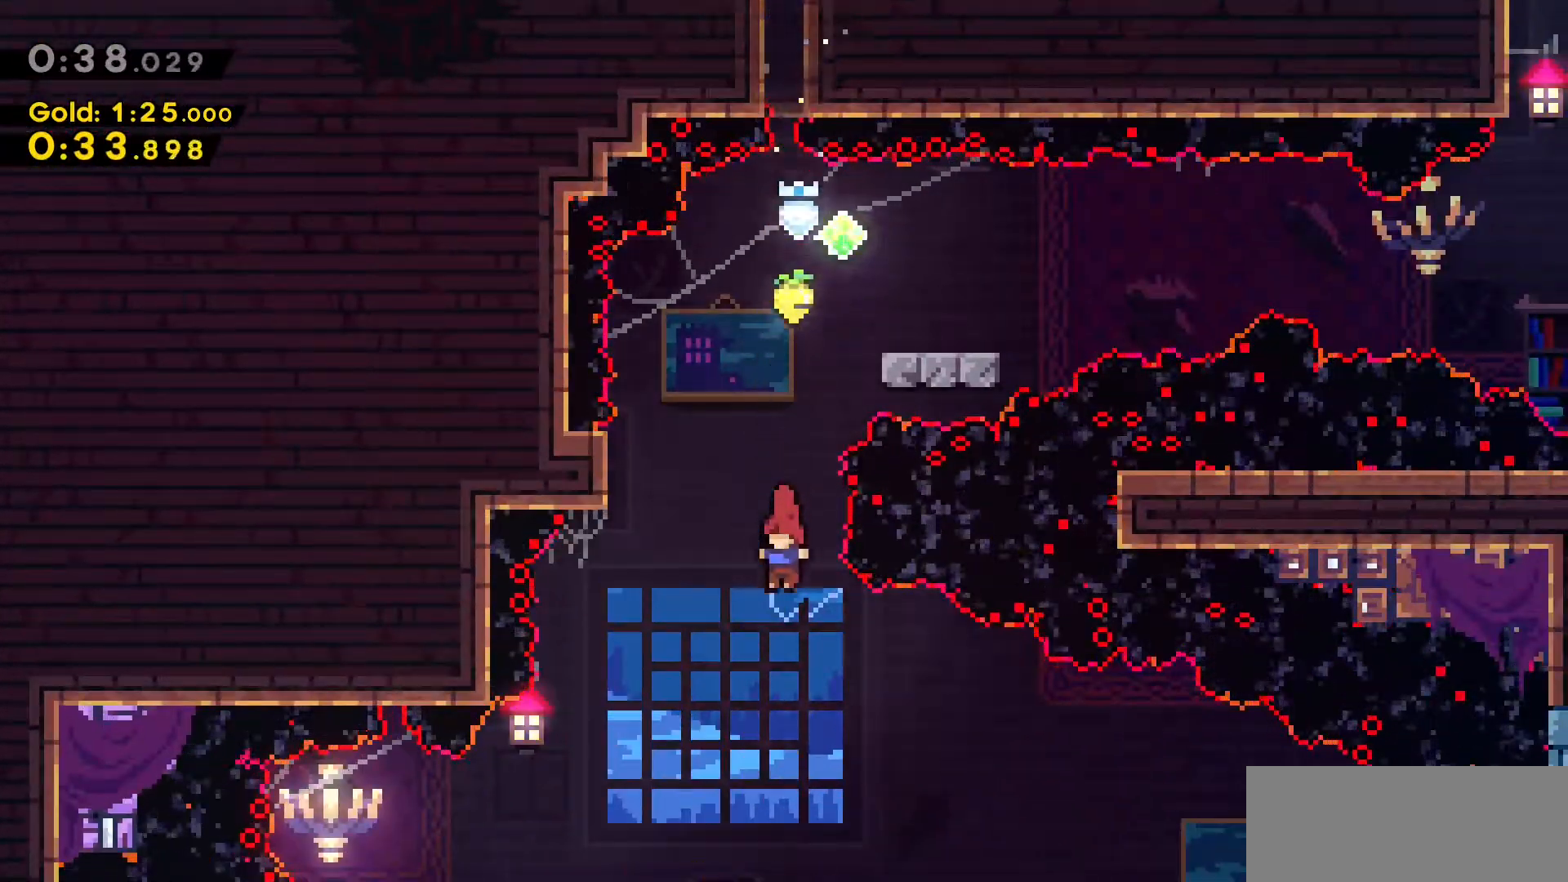
{"keys": [], "events": [[233, "d", "down"], [366, "d", "up"], [366, "s", "up"]]}
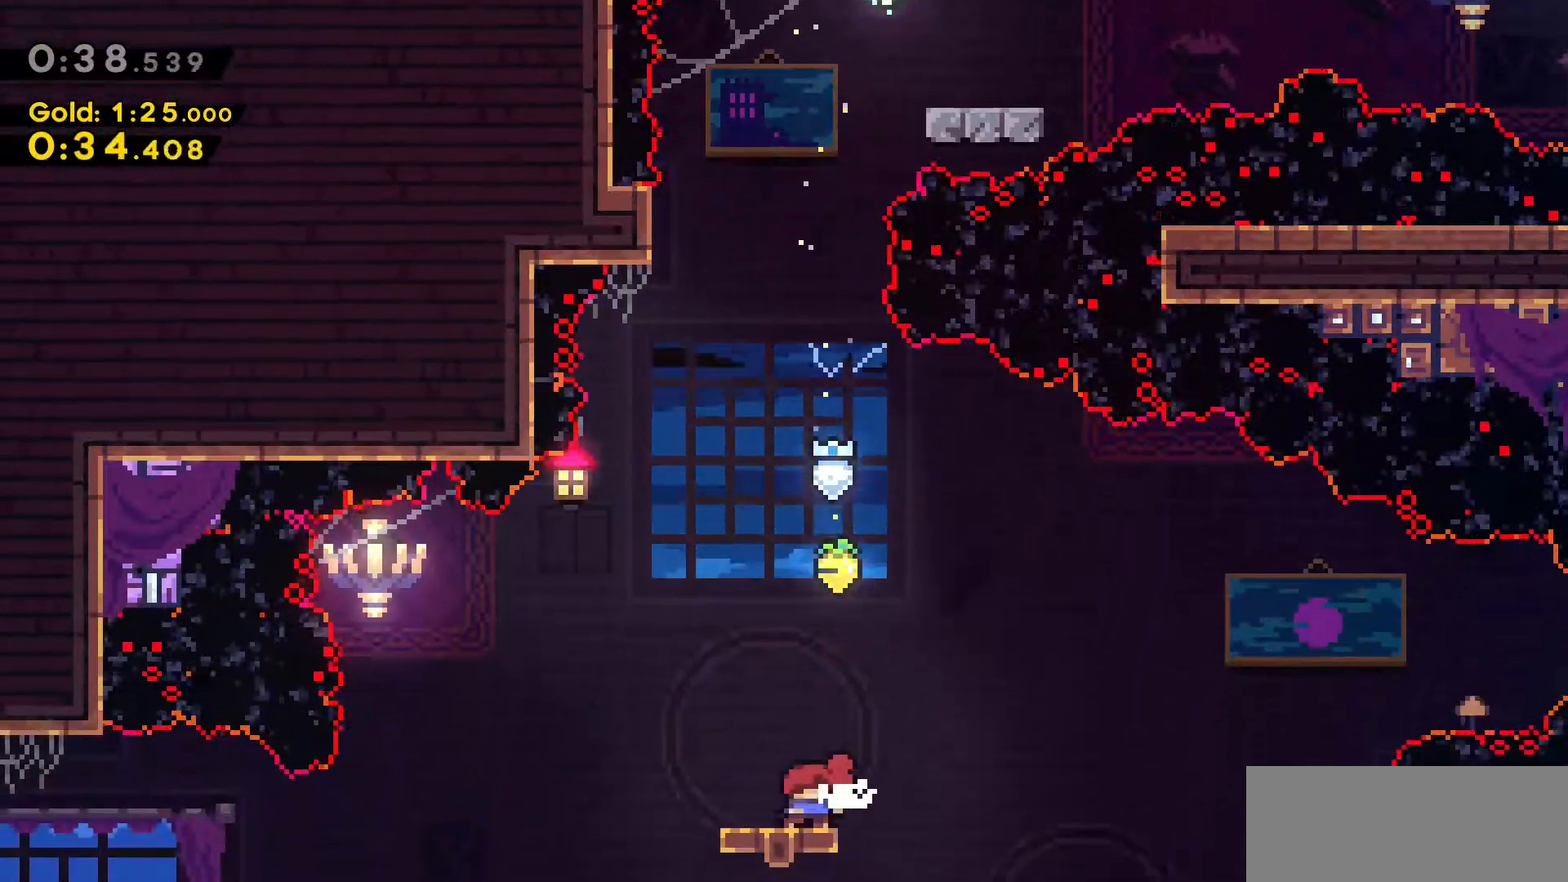
{"keys": ["d"], "events": [[383, "d", "down"]]}
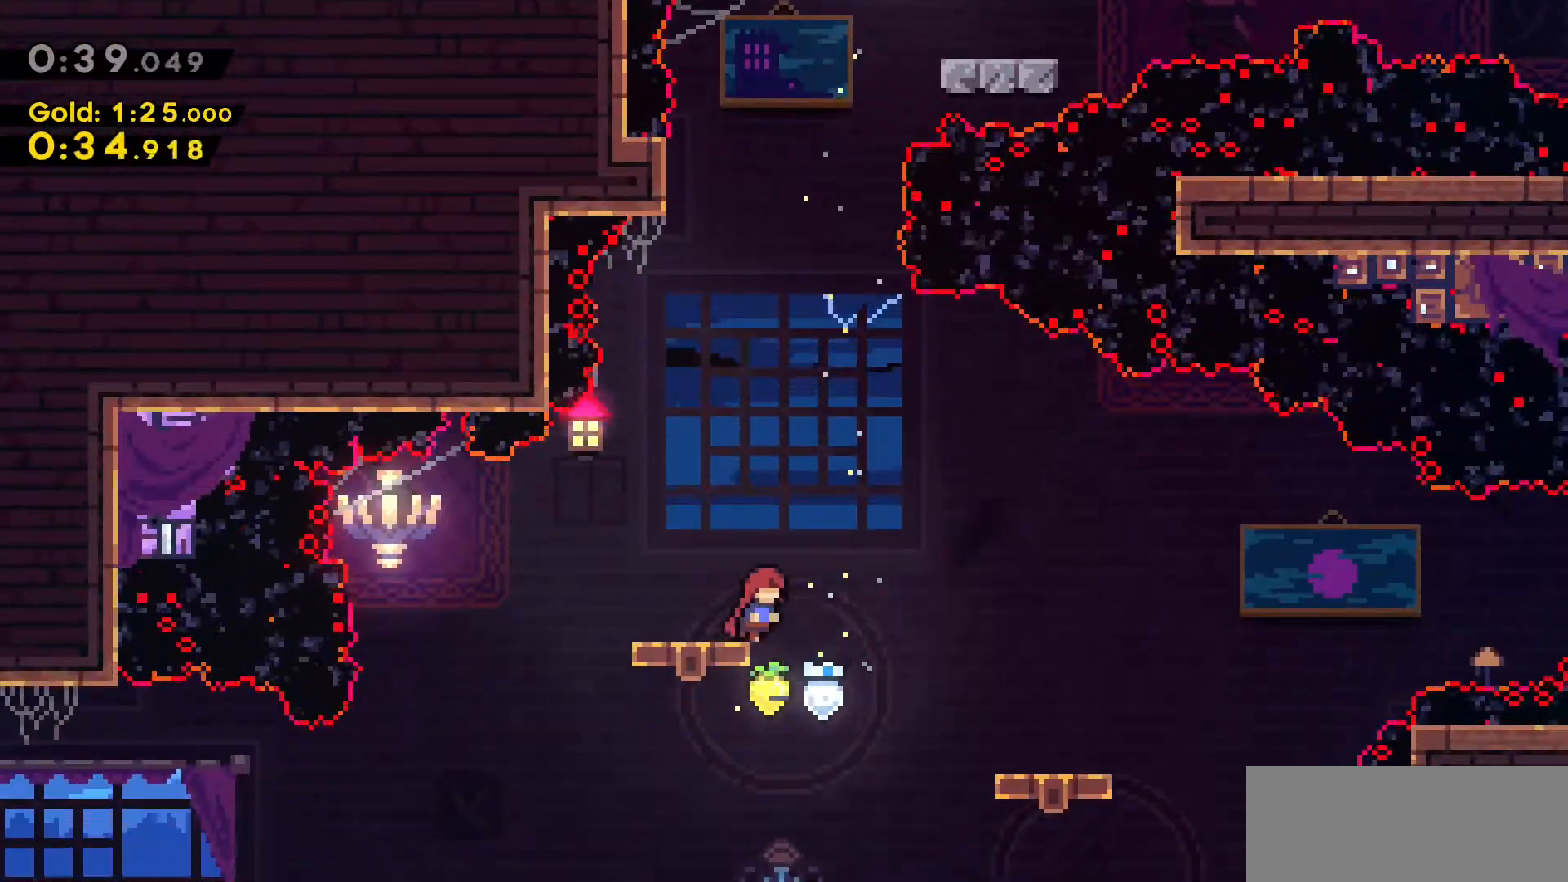
{"keys": [], "events": [[16, "d", "up"]]}
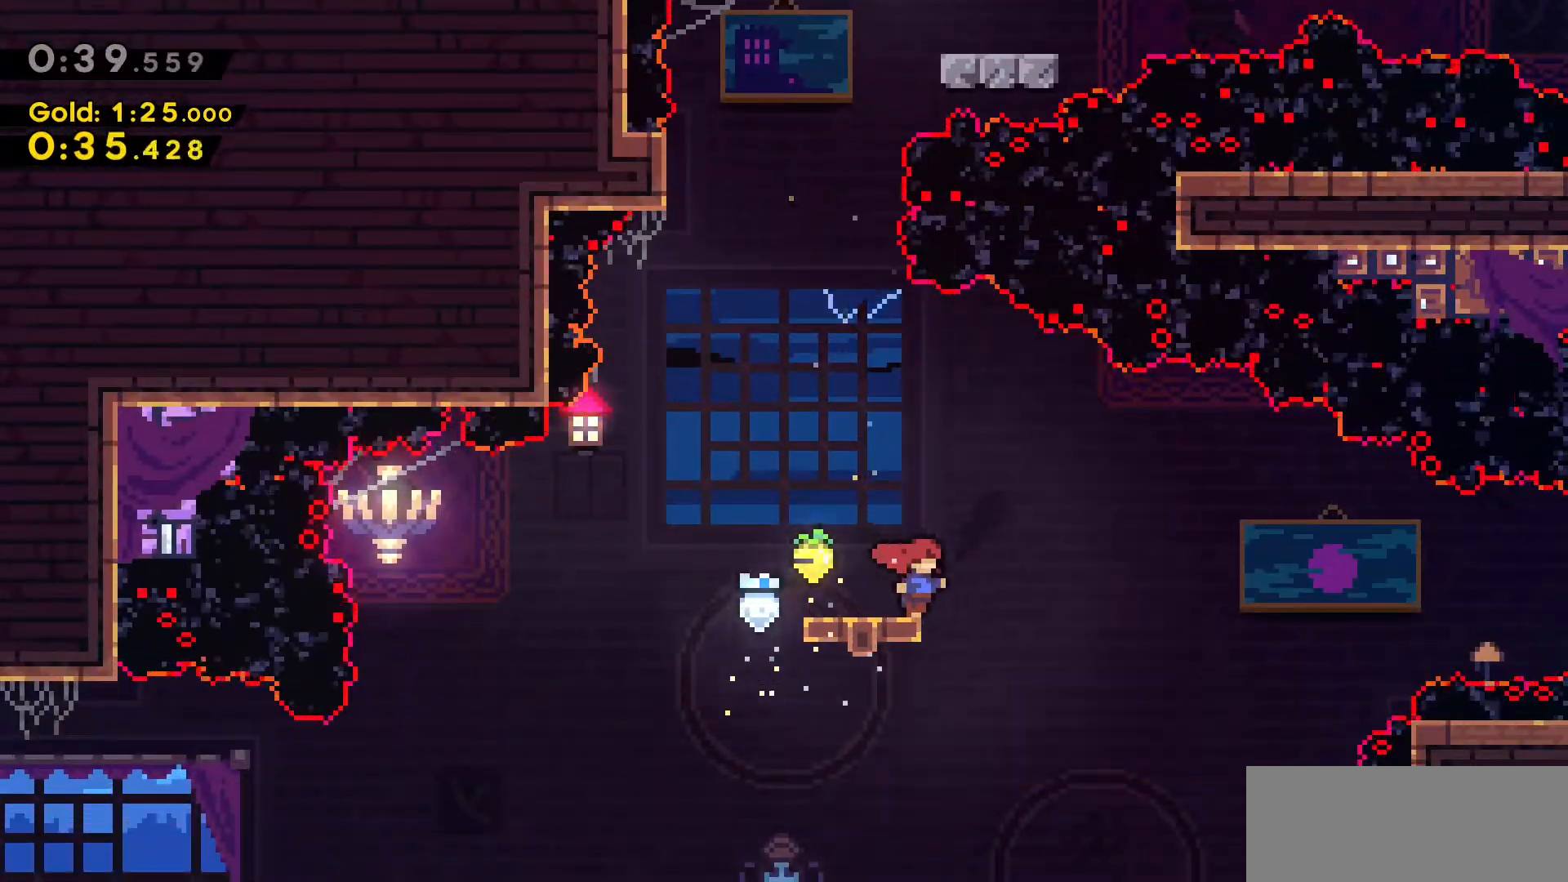
{"keys": [], "events": [[83, "d", "down"], [266, "d", "up"]]}
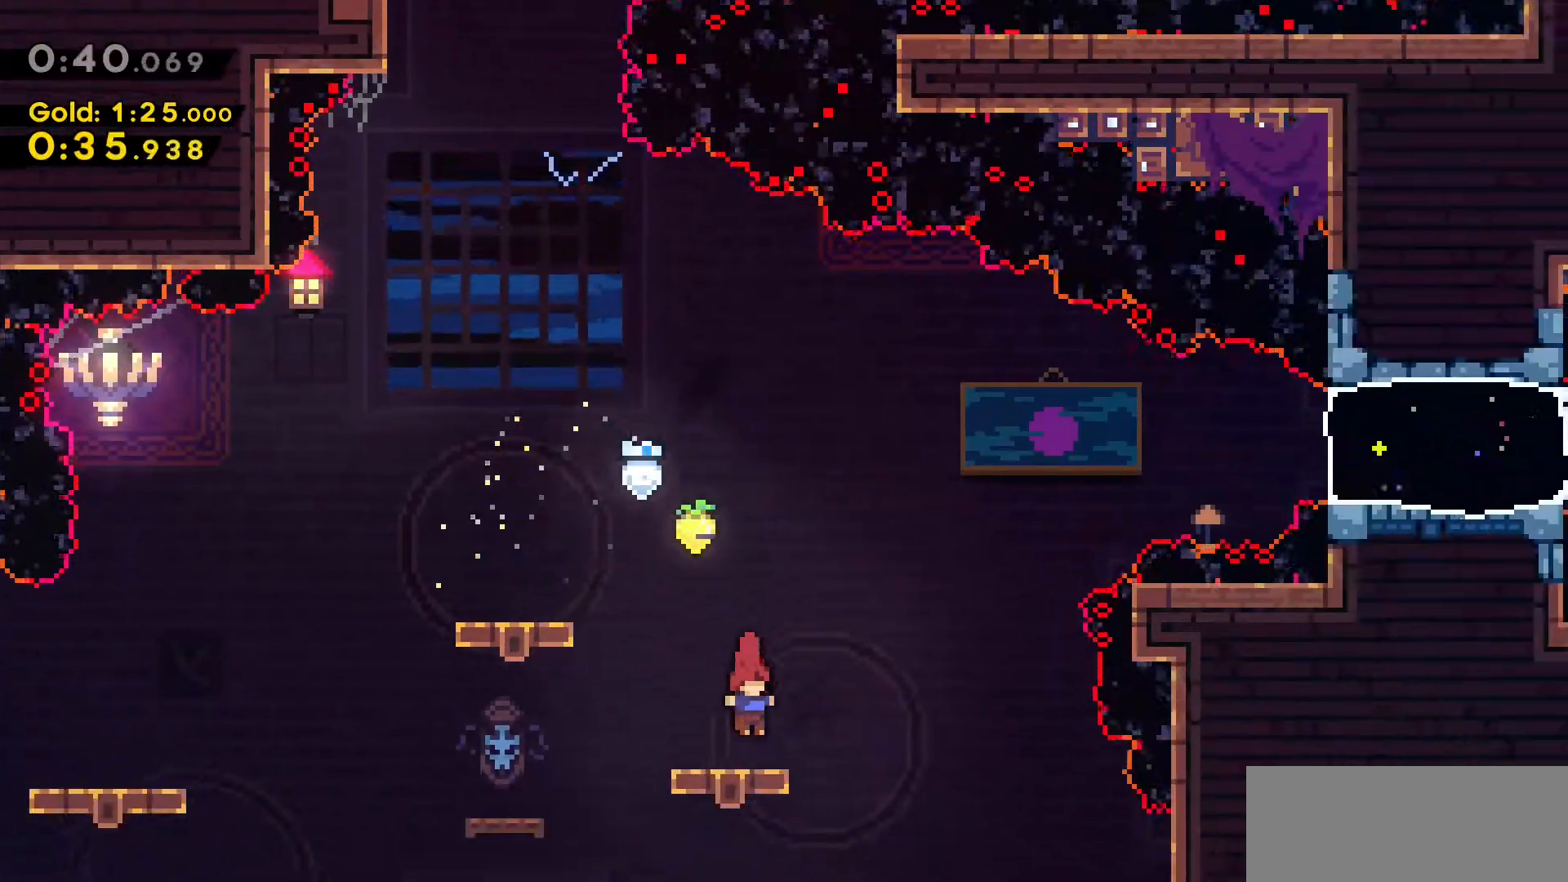
{"keys": ["d"], "events": [[466, "d", "down"]]}
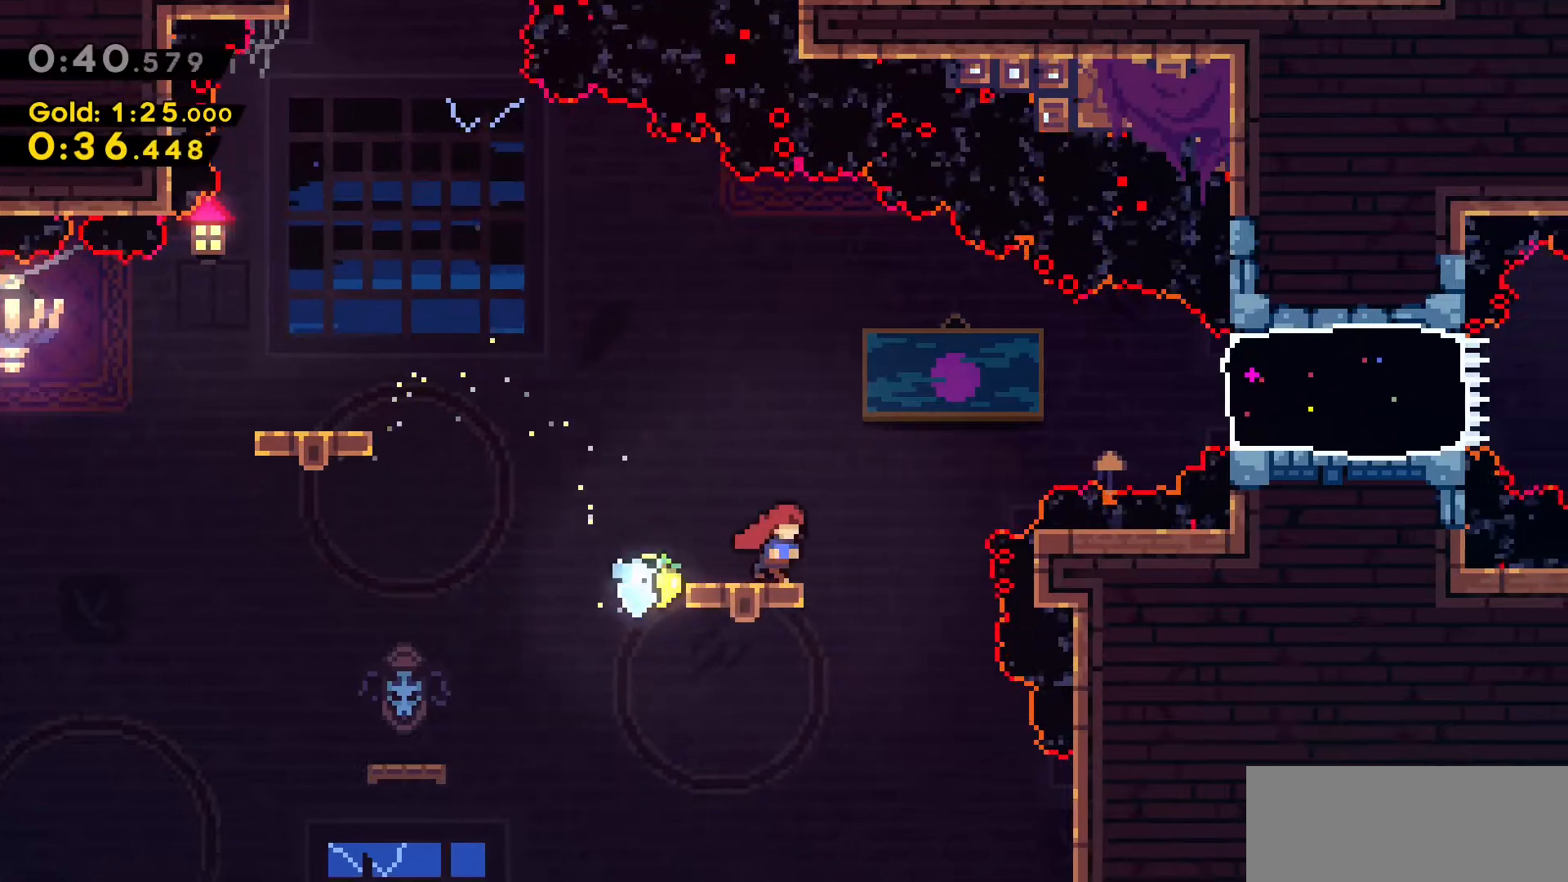
{"keys": ["d", "dash"], "events": [[16, "jump2", "down"], [350, "dash", "down"], [400, "jump2", "up"]]}